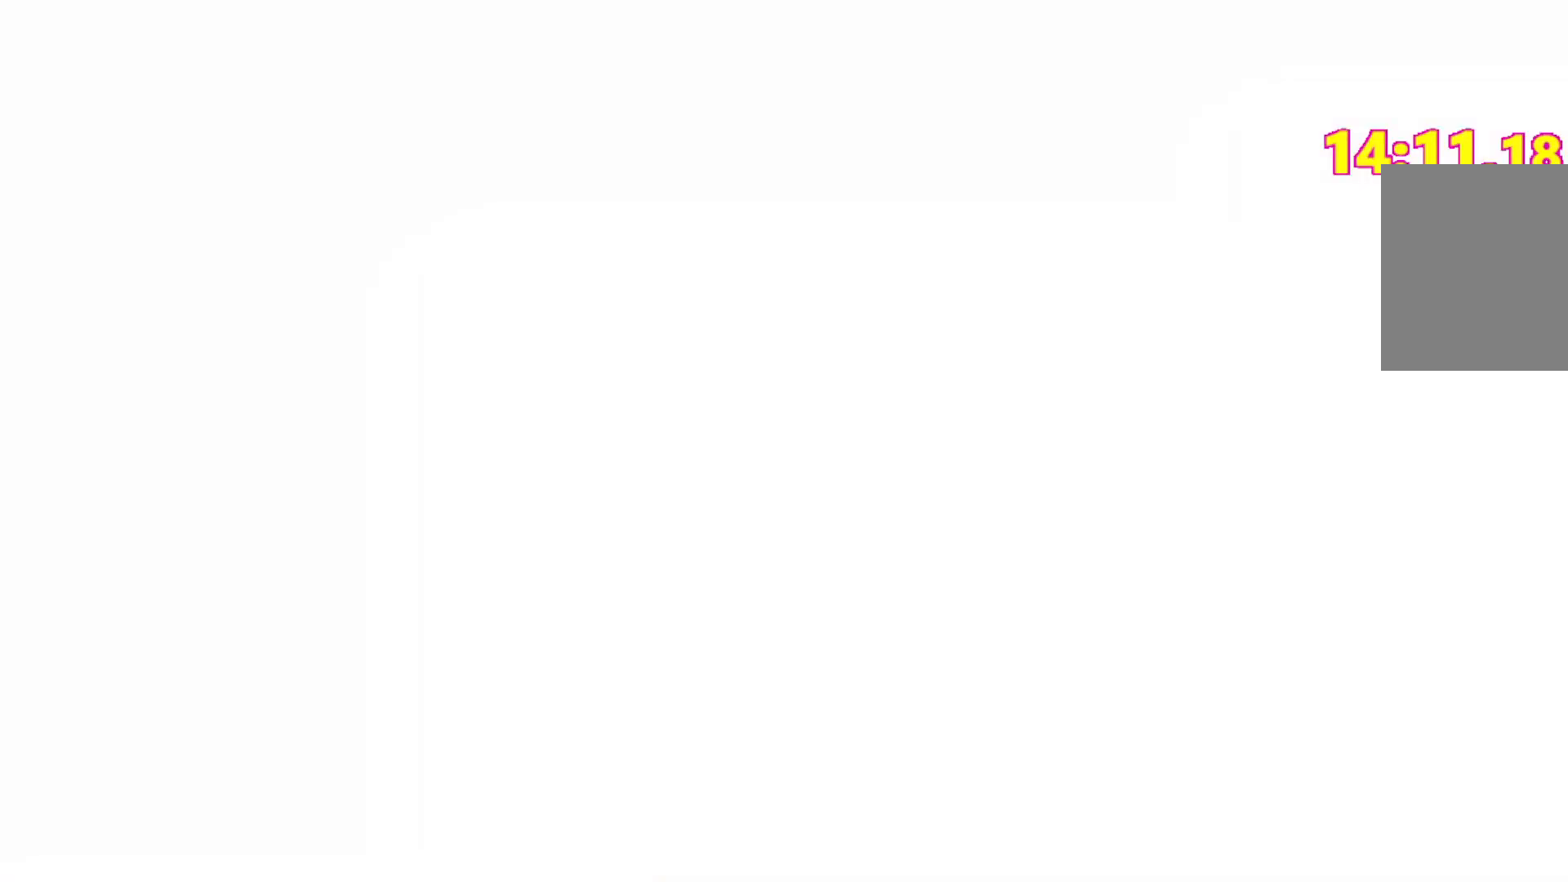
Gameplay with keyboard; each line is a JSON object with the keys held at the frame after it. "events" lists presses ("down") and releases ("up") of "a", "d", "e", "escape", "s", "shift", "space" and "w" between this image and that frame as [ms after this image, input, new state], when the widget could be followed in between. No other keys are recorded. Mouse input is not recorded.
{"keys": ["d"], "events": []}
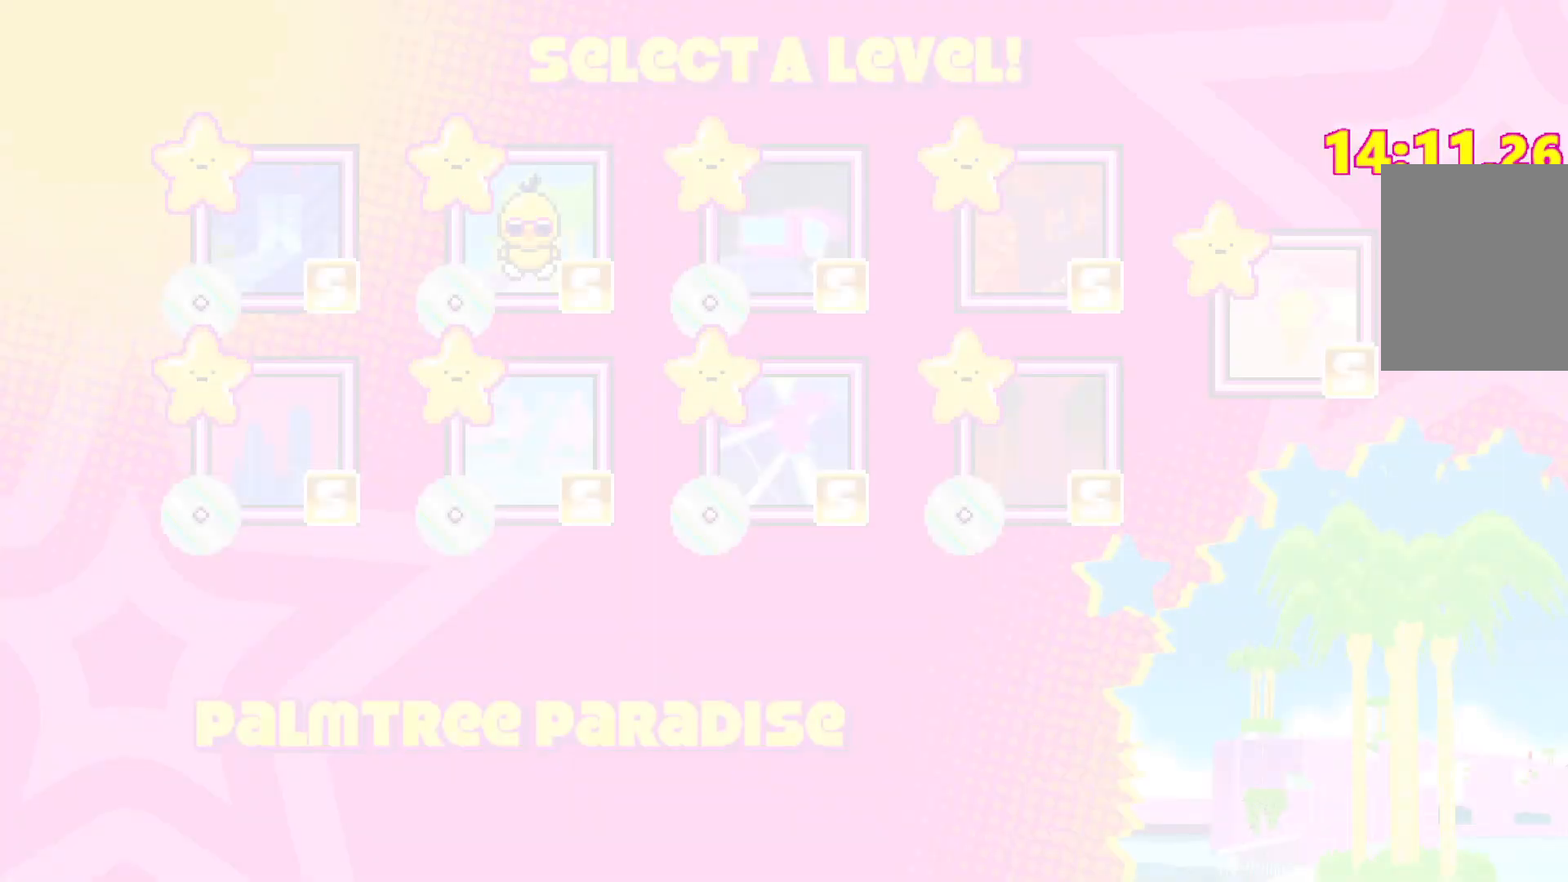
{"keys": [], "events": [[483, "d", "up"]]}
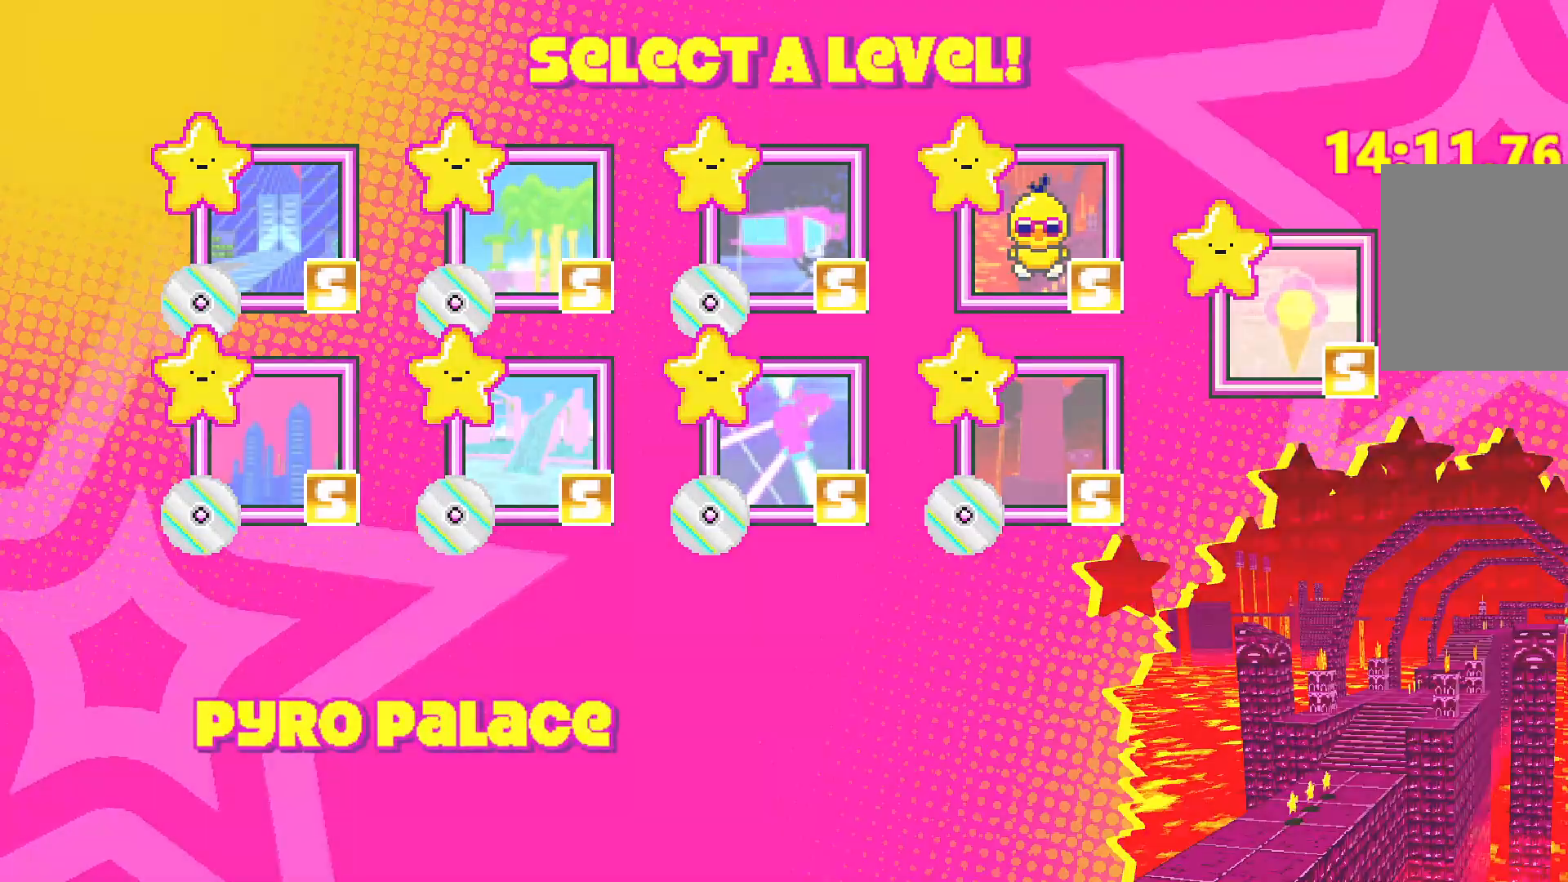
{"keys": [], "events": []}
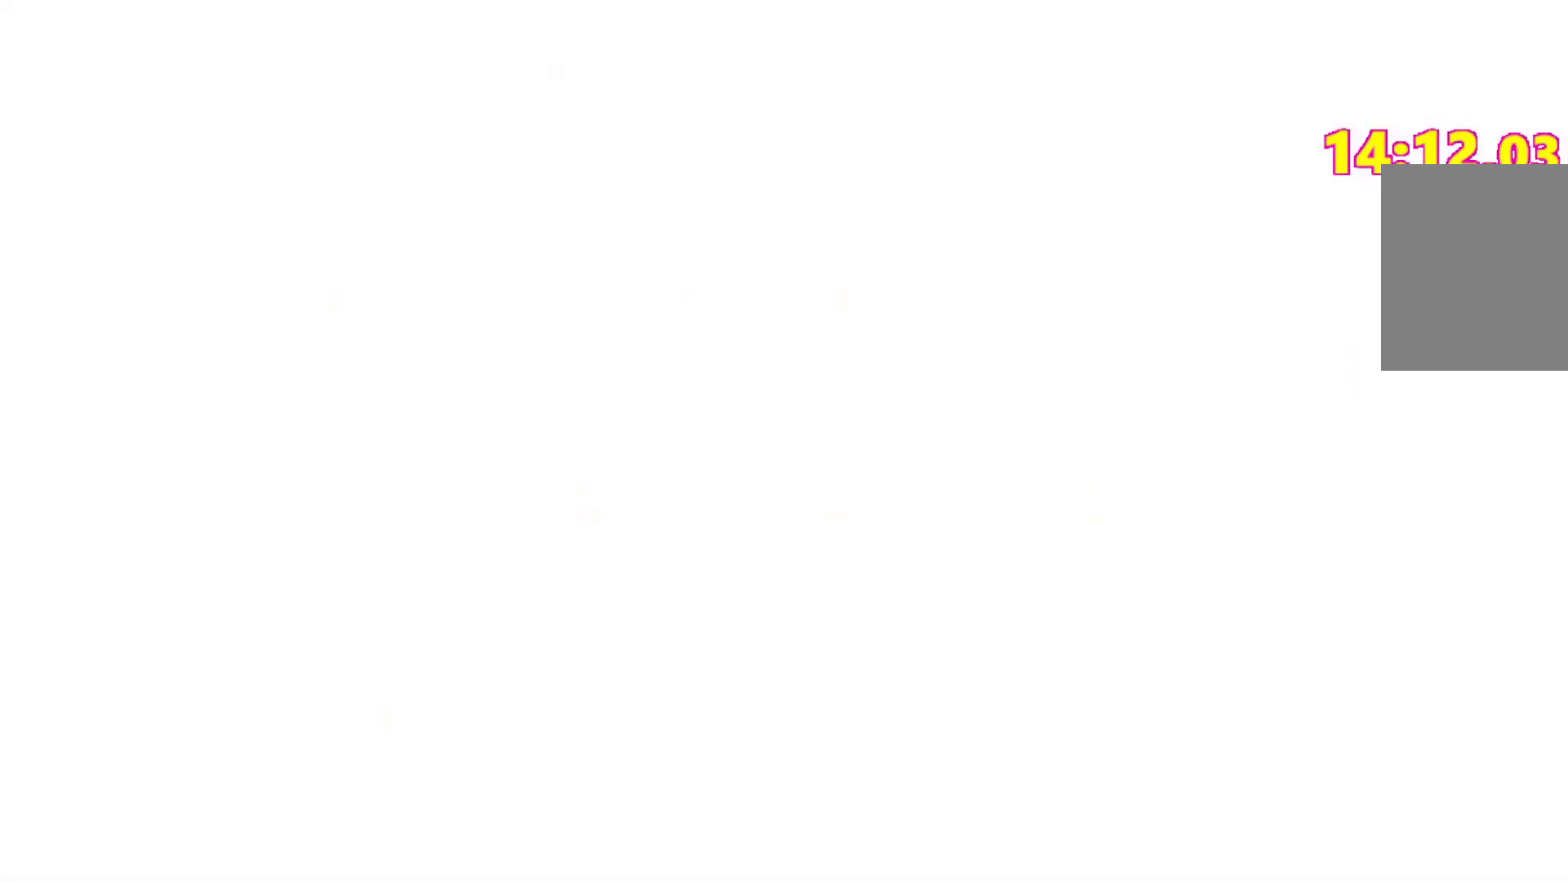
{"keys": ["shift", "space", "w"], "events": [[233, "shift", "down"], [233, "w", "down"], [283, "space", "down"]]}
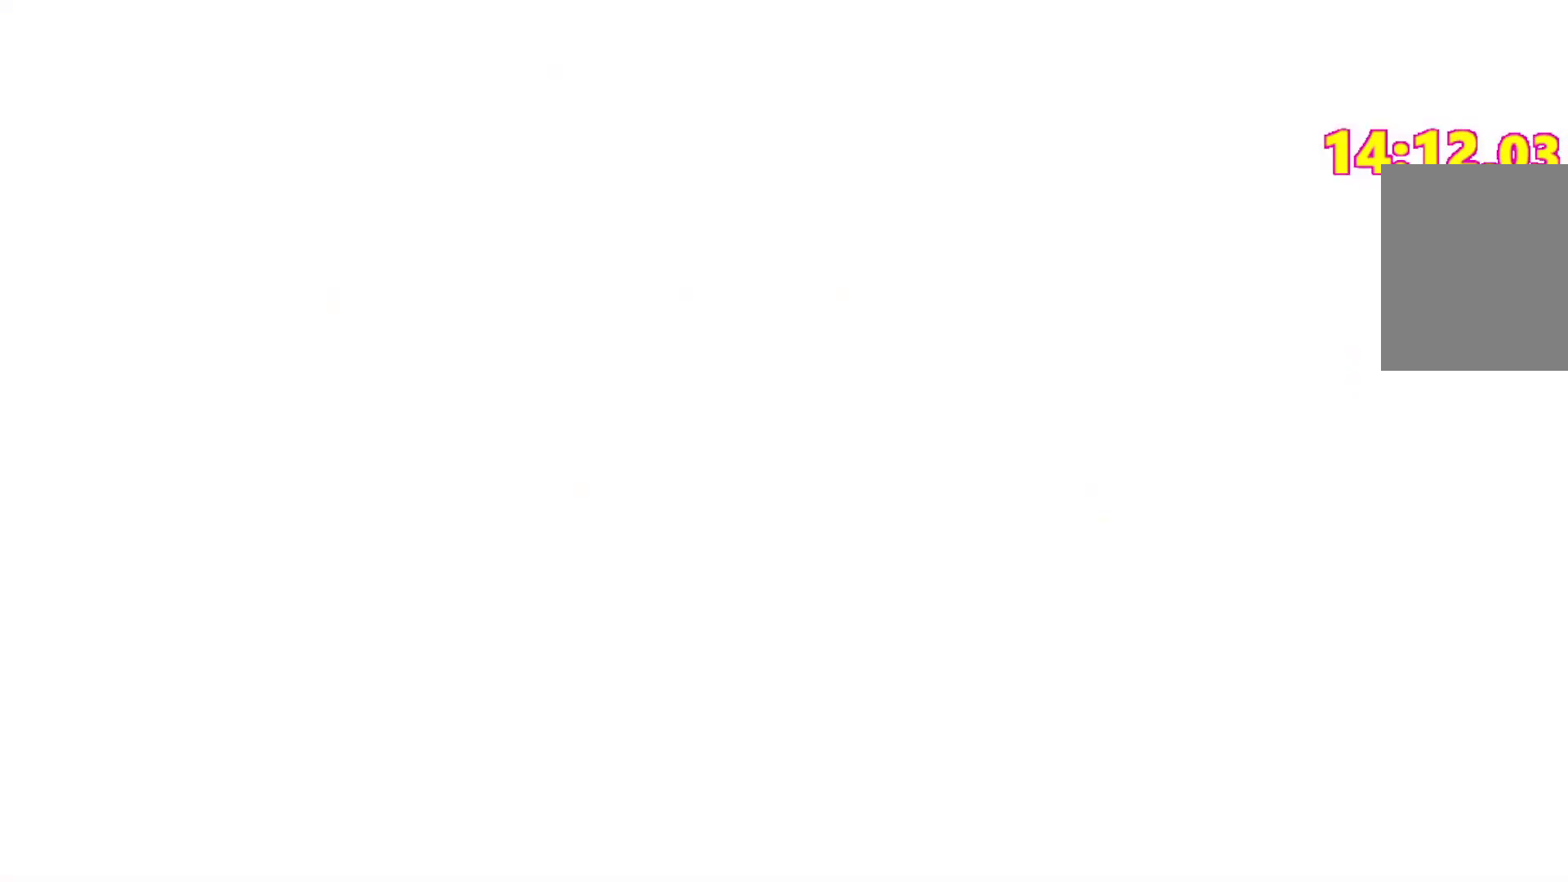
{"keys": ["shift", "space", "w"], "events": []}
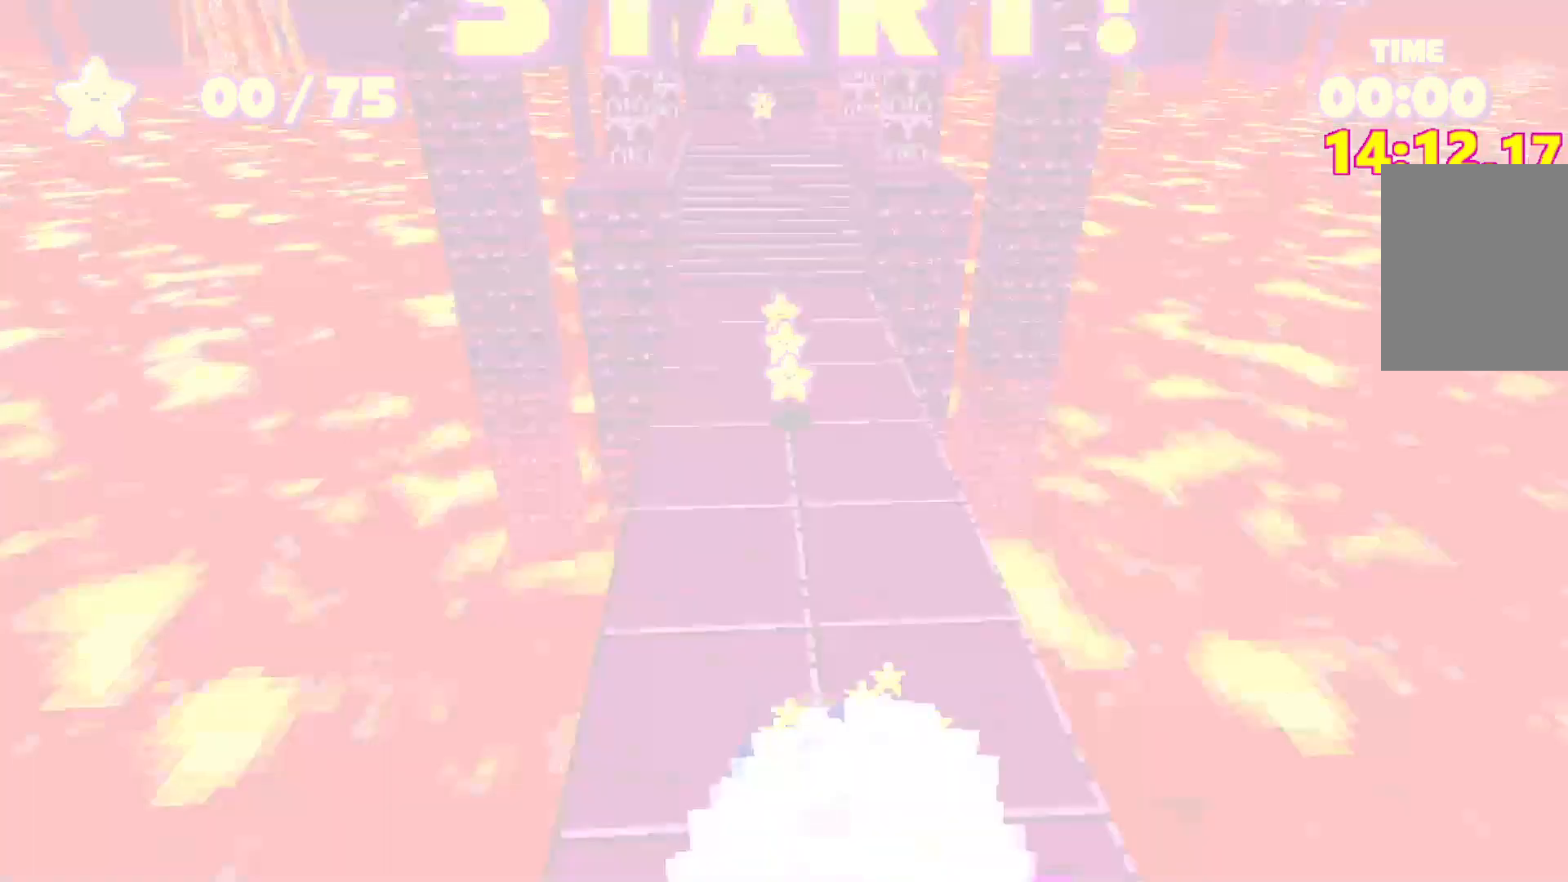
{"keys": ["shift", "w"], "events": [[450, "space", "up"]]}
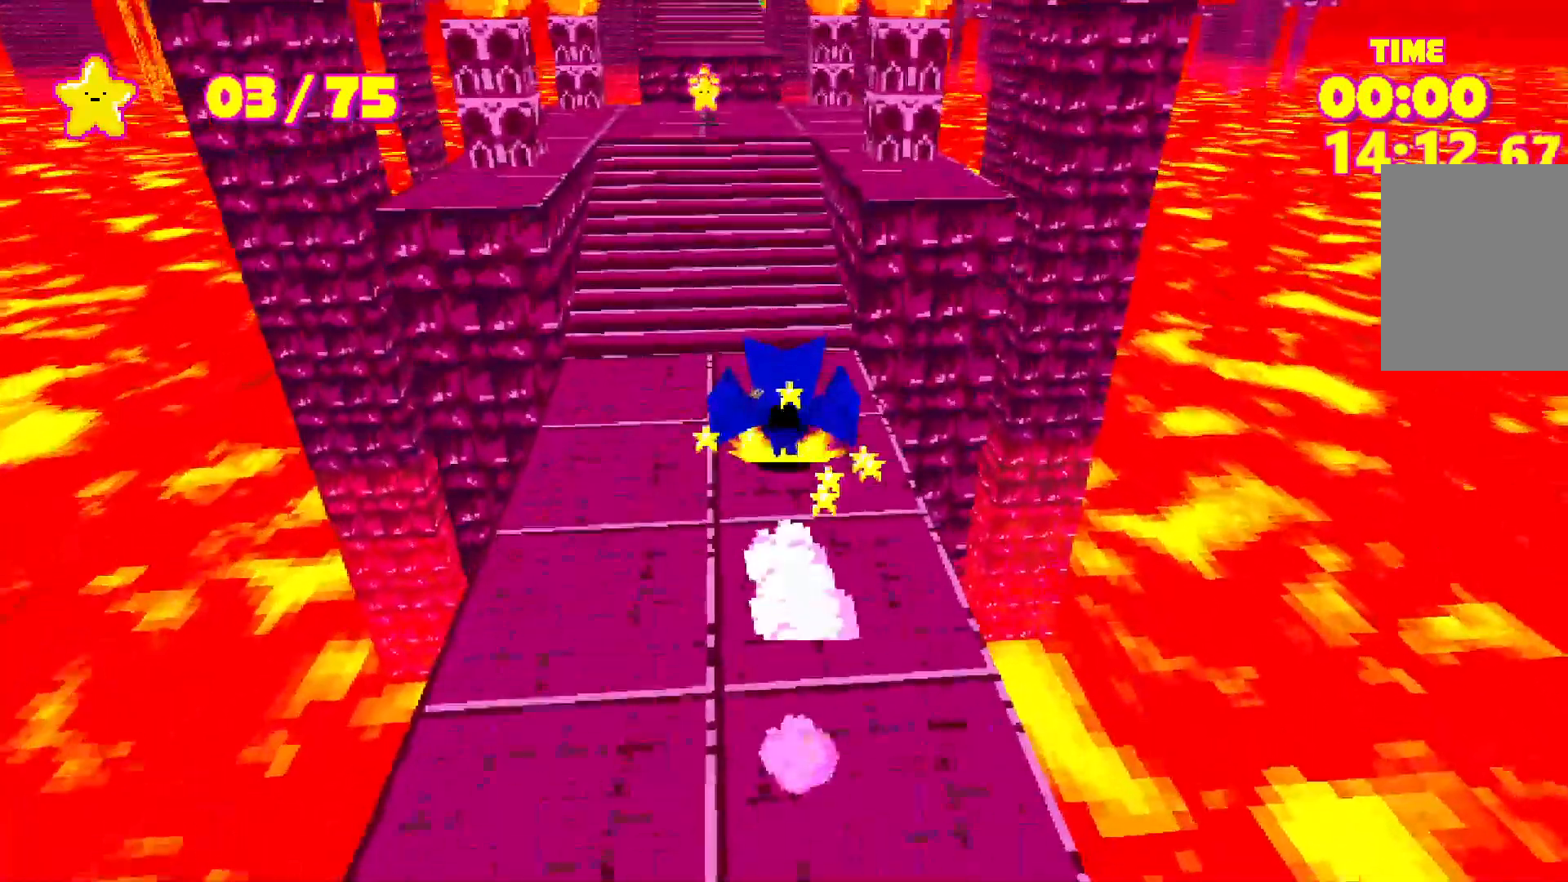
{"keys": ["shift", "w"], "events": [[167, "space", "down"], [417, "space", "up"]]}
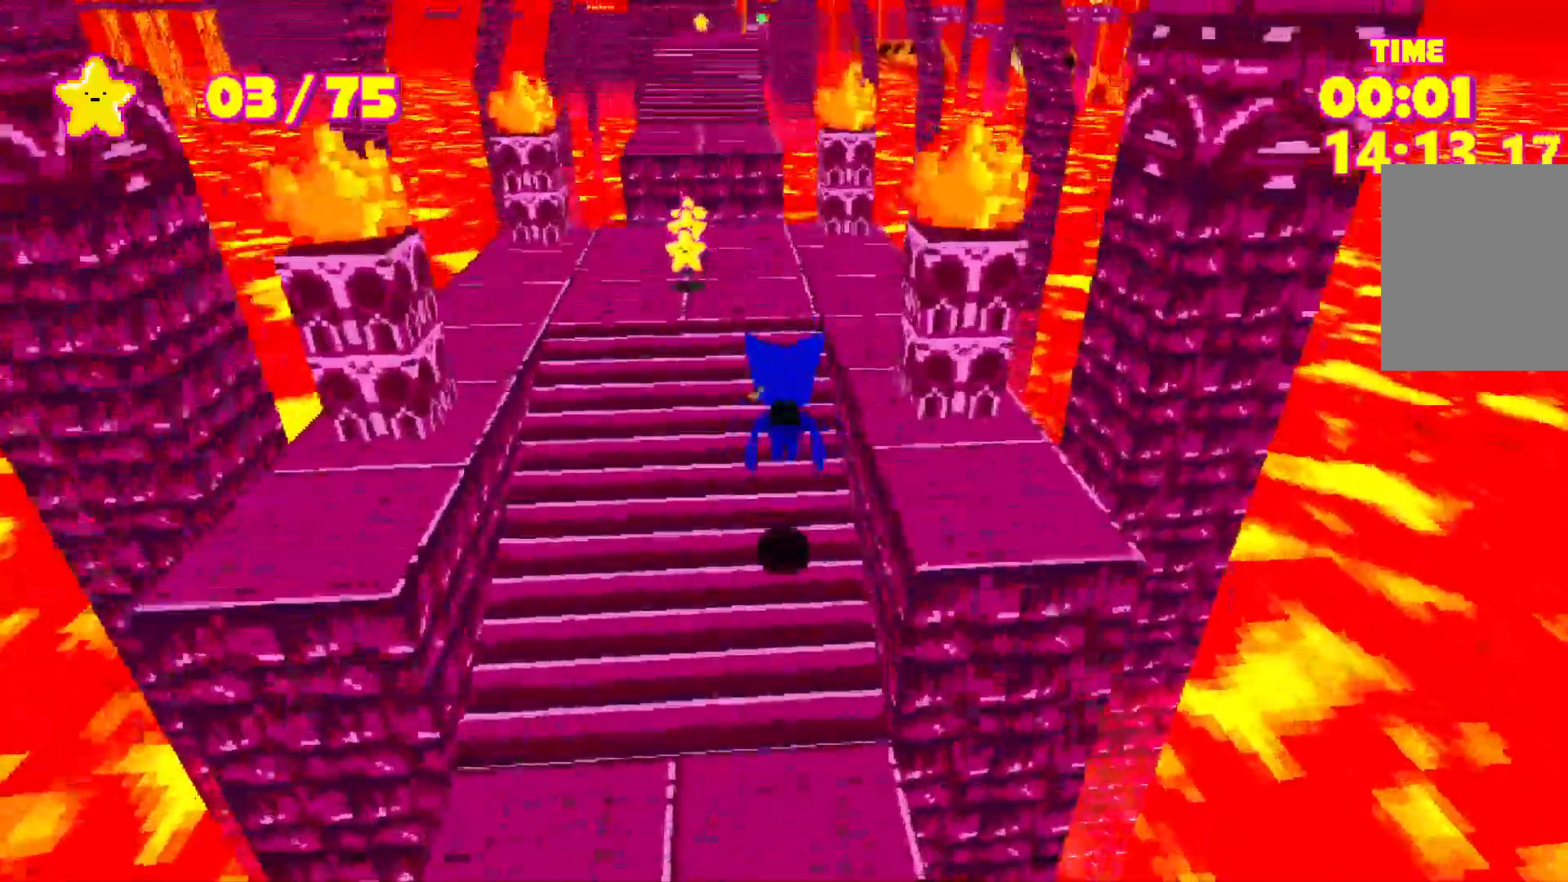
{"keys": ["shift", "w"], "events": [[67, "space", "down"], [283, "space", "up"]]}
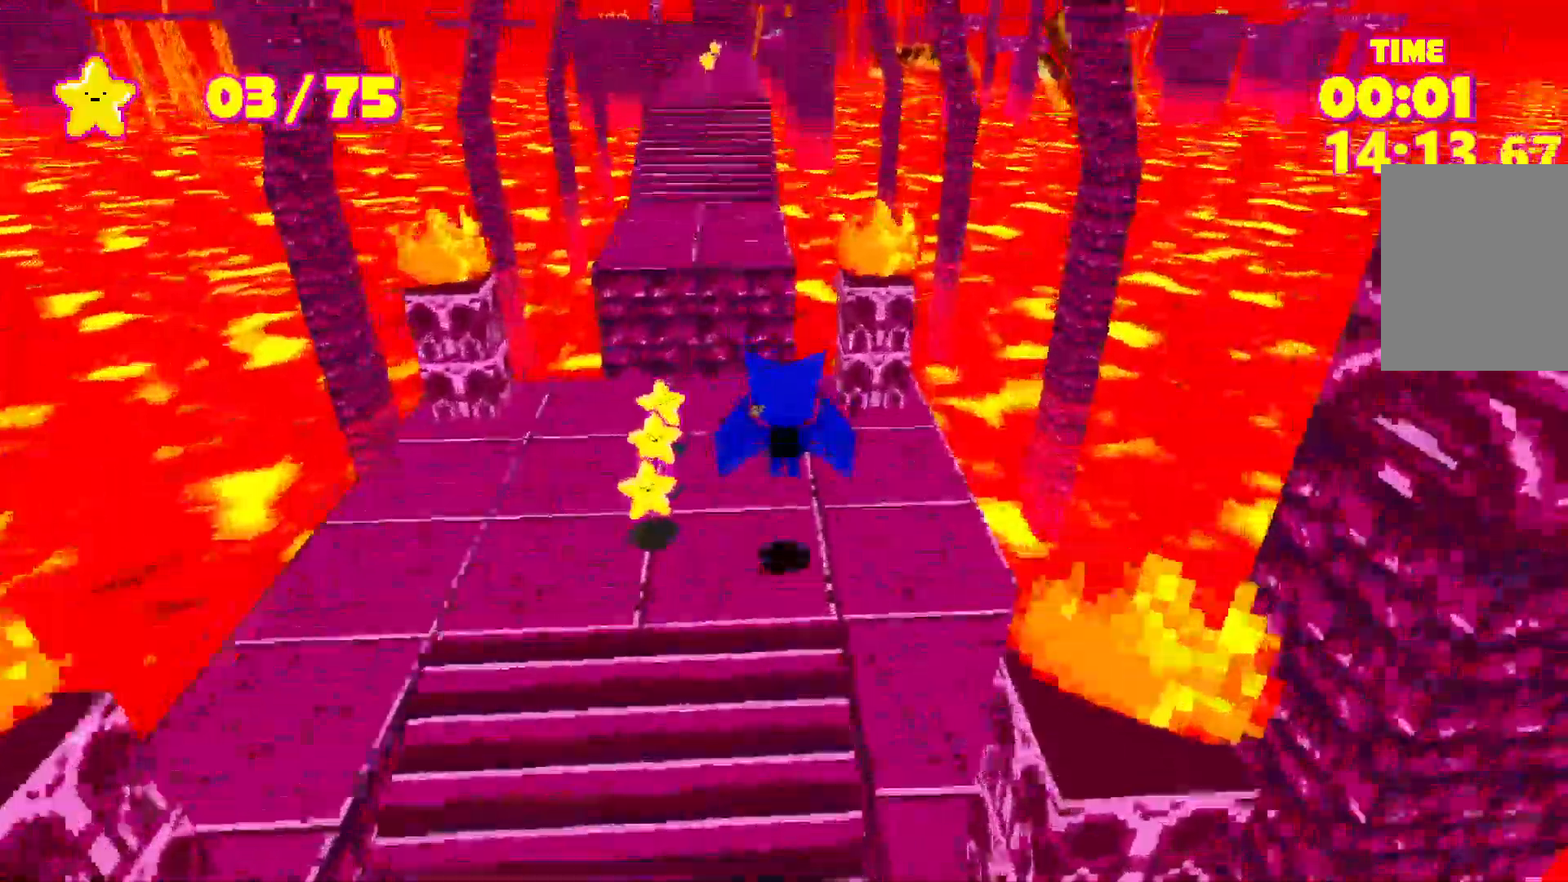
{"keys": ["shift", "space", "w"], "events": [[400, "space", "down"]]}
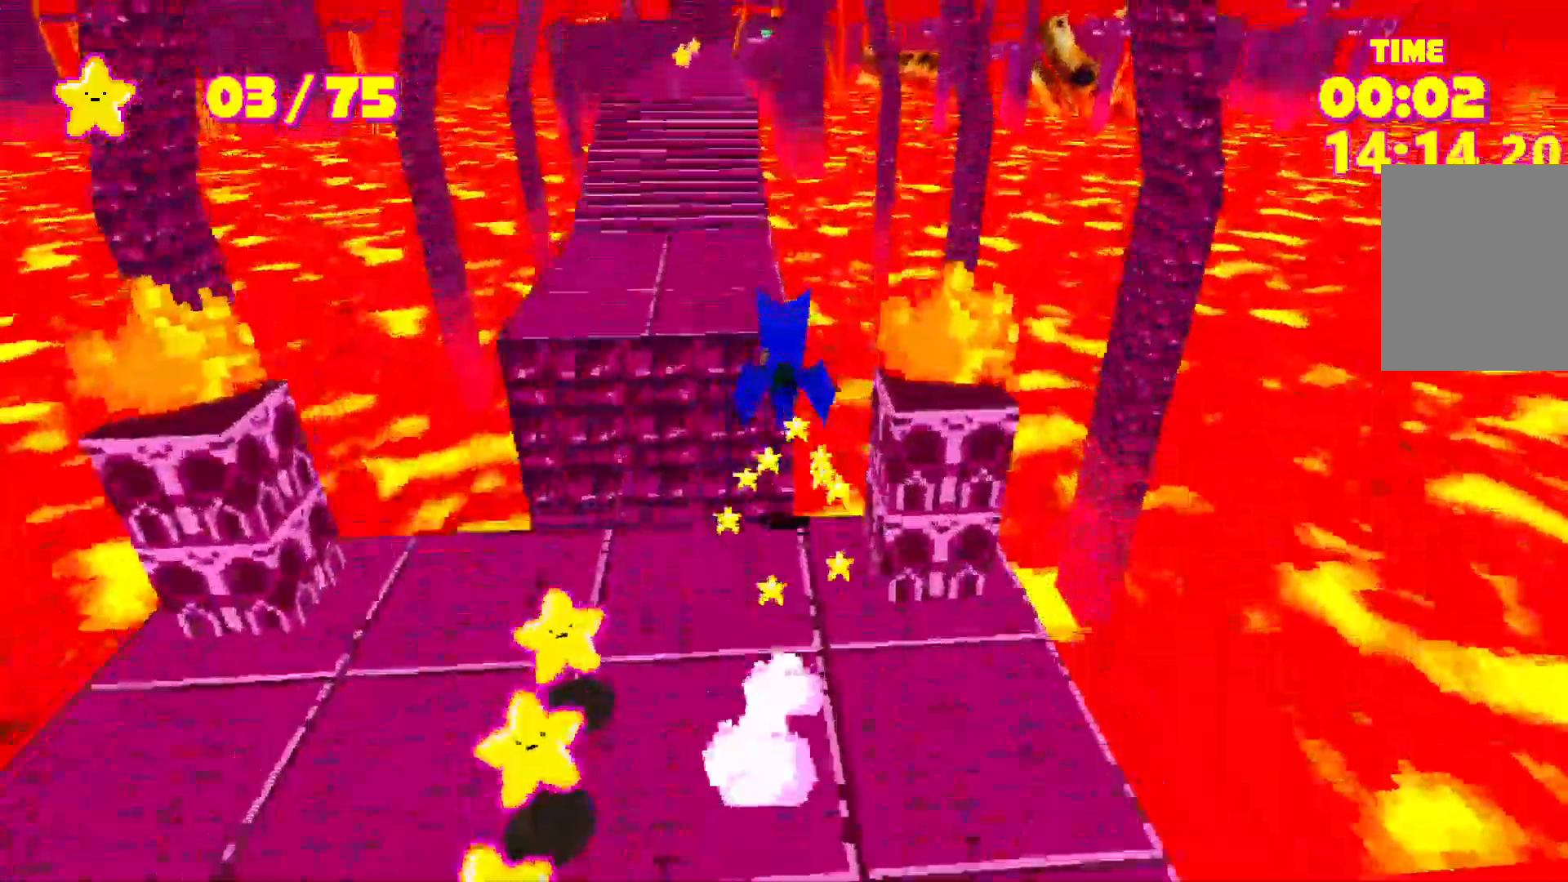
{"keys": ["shift", "space", "w"], "events": [[167, "space", "up"], [317, "space", "down"]]}
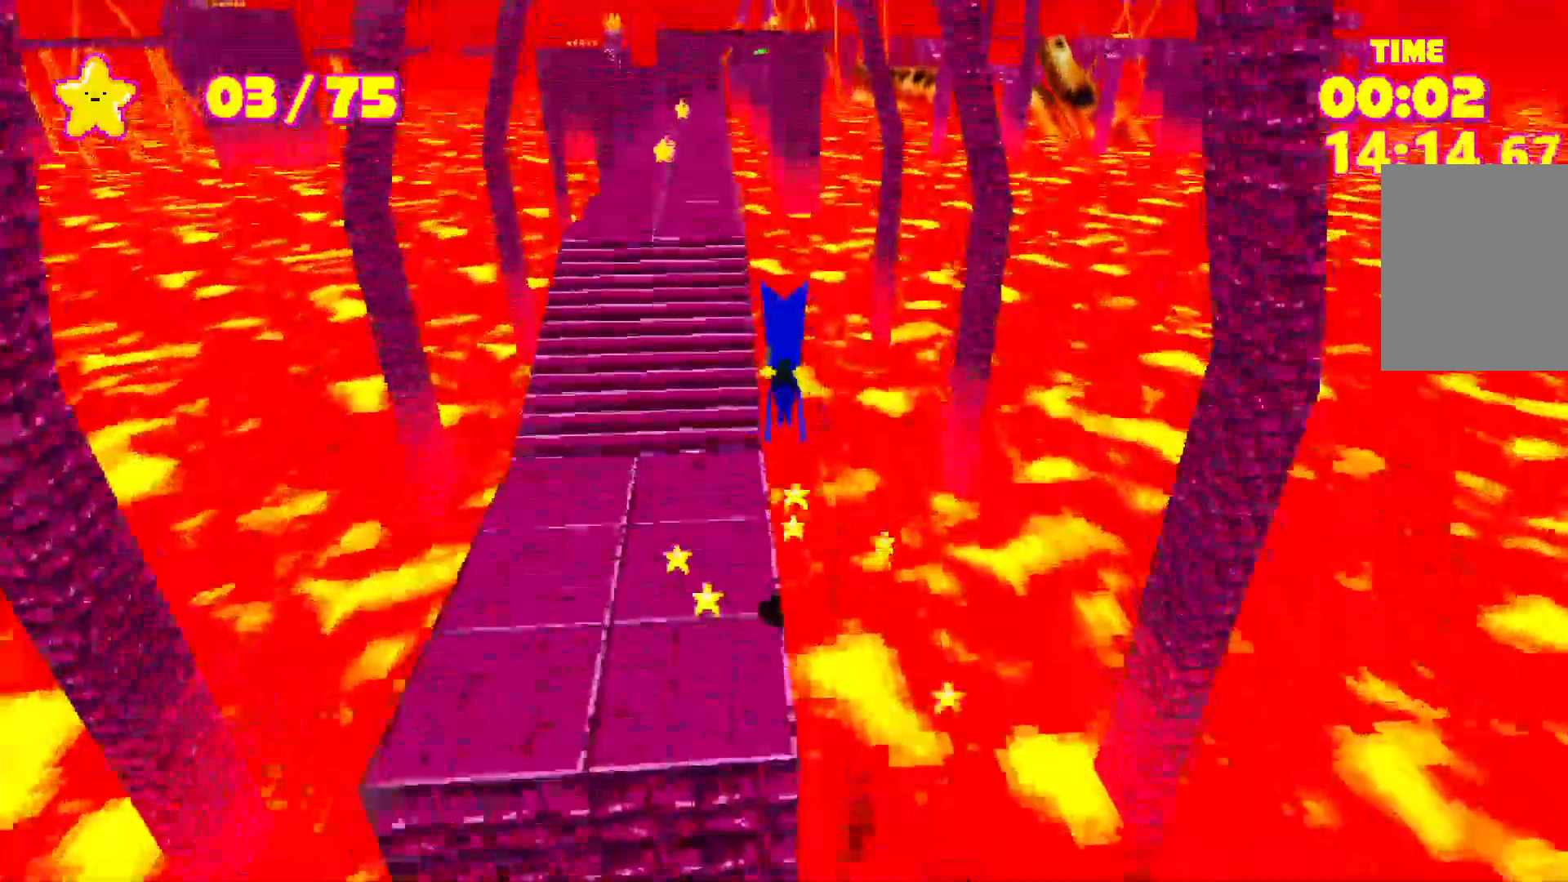
{"keys": ["shift", "w"], "events": [[50, "space", "up"], [183, "space", "down"], [417, "space", "up"]]}
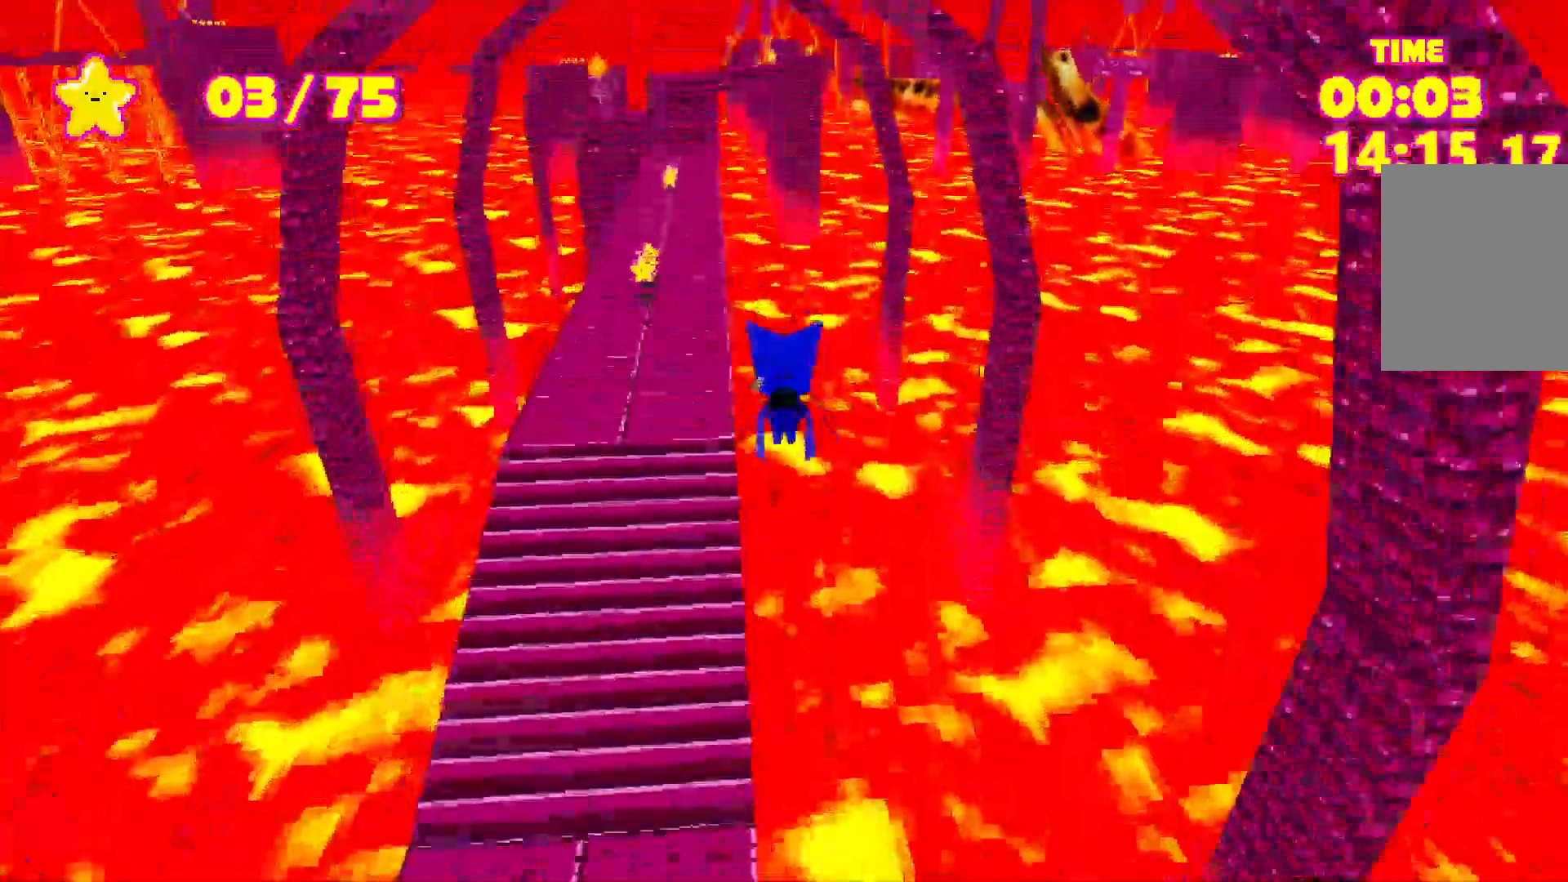
{"keys": ["shift", "w"], "events": [[117, "space", "down"], [350, "space", "up"]]}
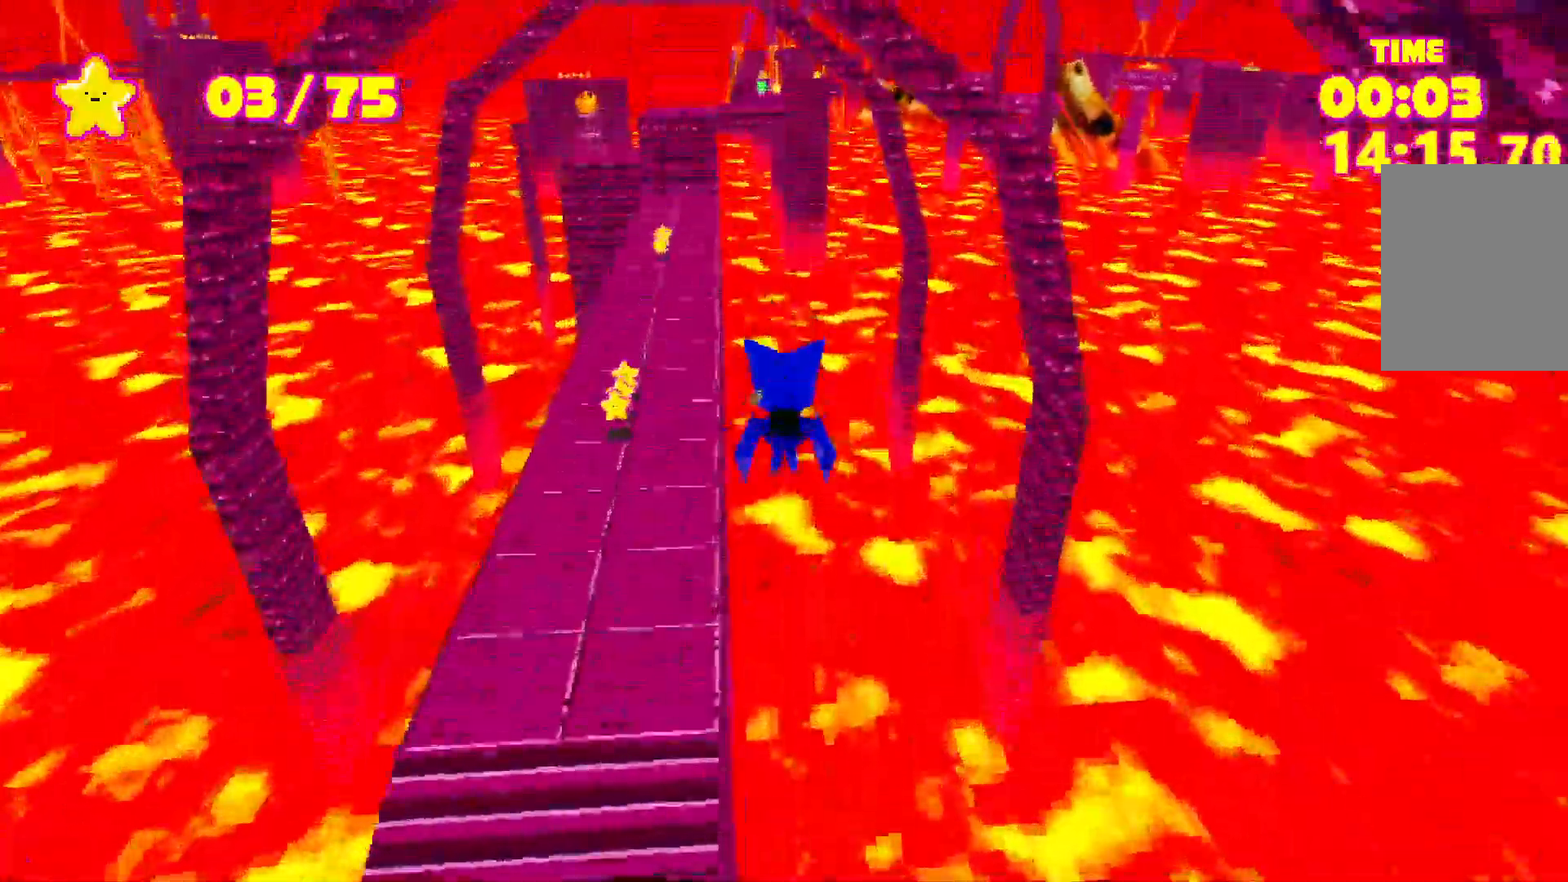
{"keys": ["shift", "space", "w"], "events": [[33, "space", "down"], [217, "space", "up"], [500, "space", "down"]]}
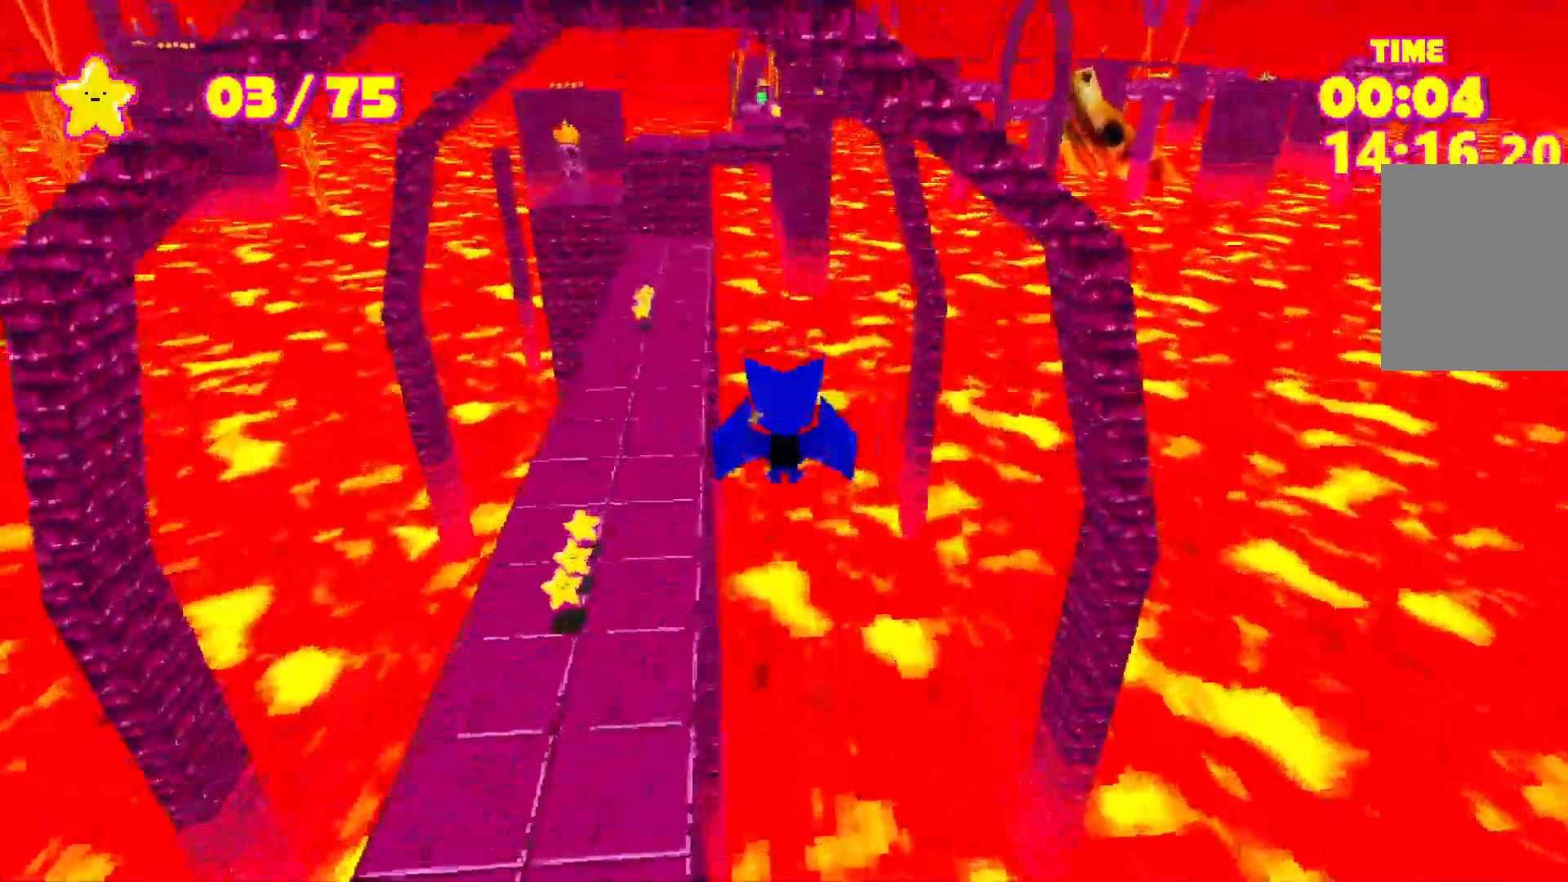
{"keys": ["shift", "space", "w"], "events": [[150, "space", "up"], [467, "space", "down"]]}
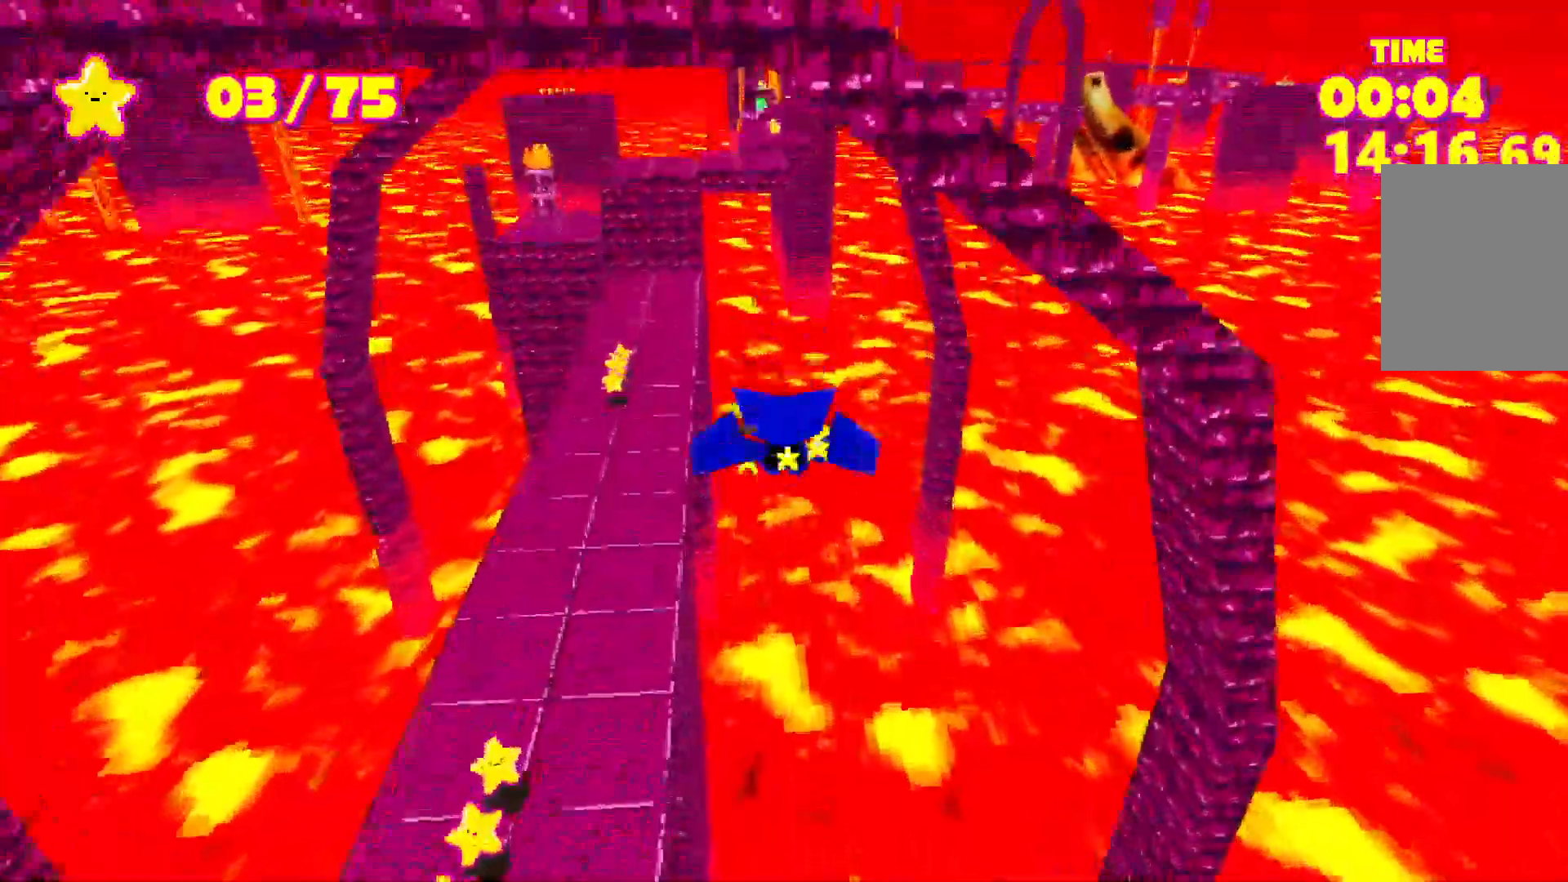
{"keys": ["shift", "space", "w"], "events": [[100, "space", "up"], [417, "space", "down"]]}
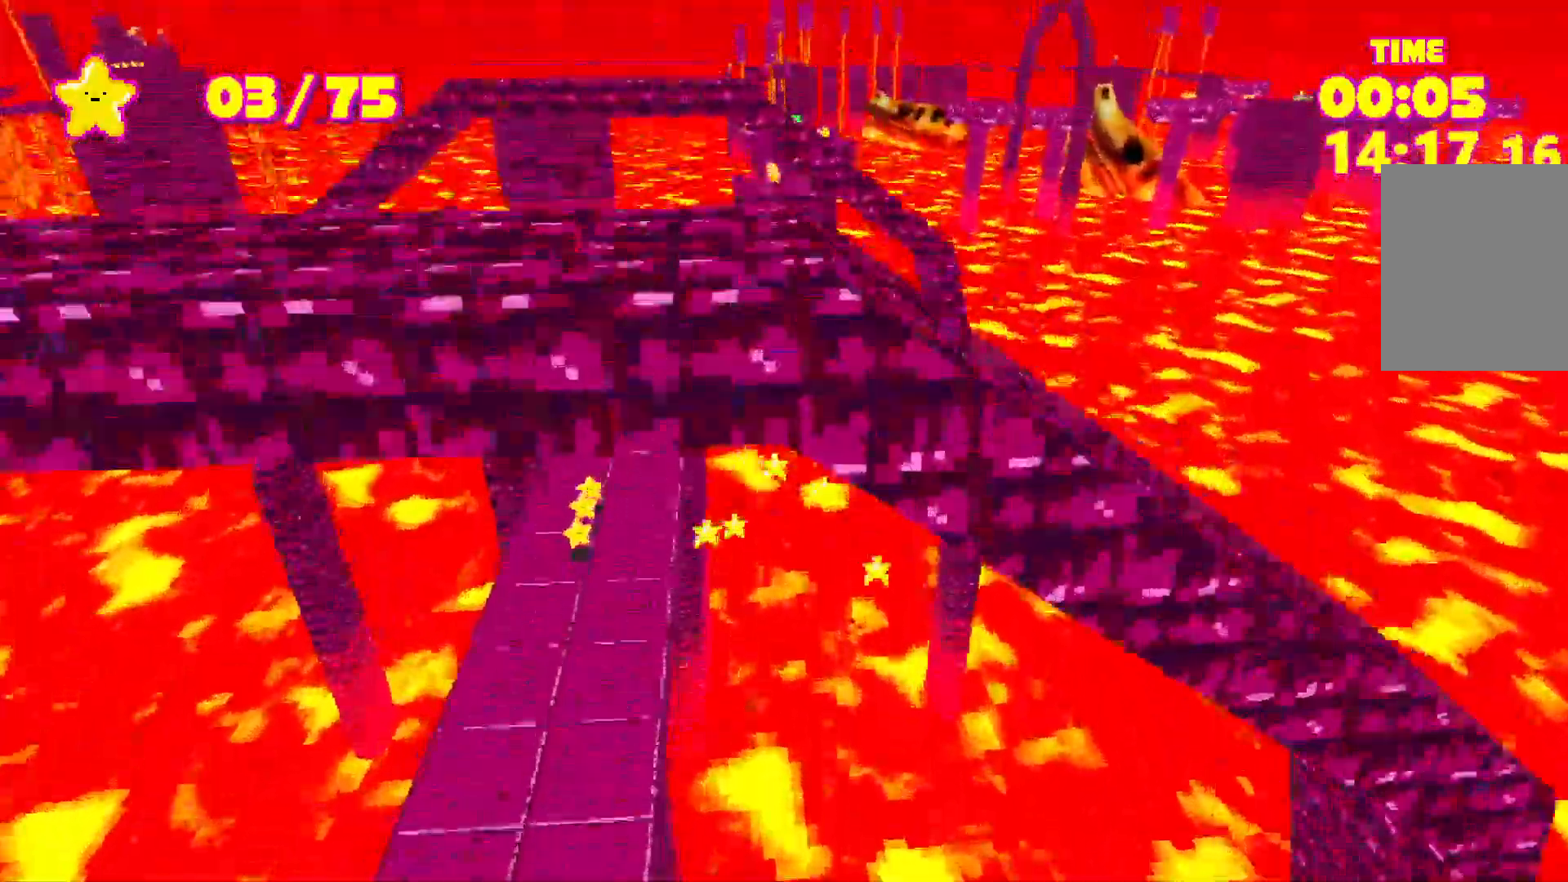
{"keys": ["shift", "space", "w"], "events": [[50, "space", "up"], [133, "space", "down"], [283, "space", "up"], [467, "space", "down"]]}
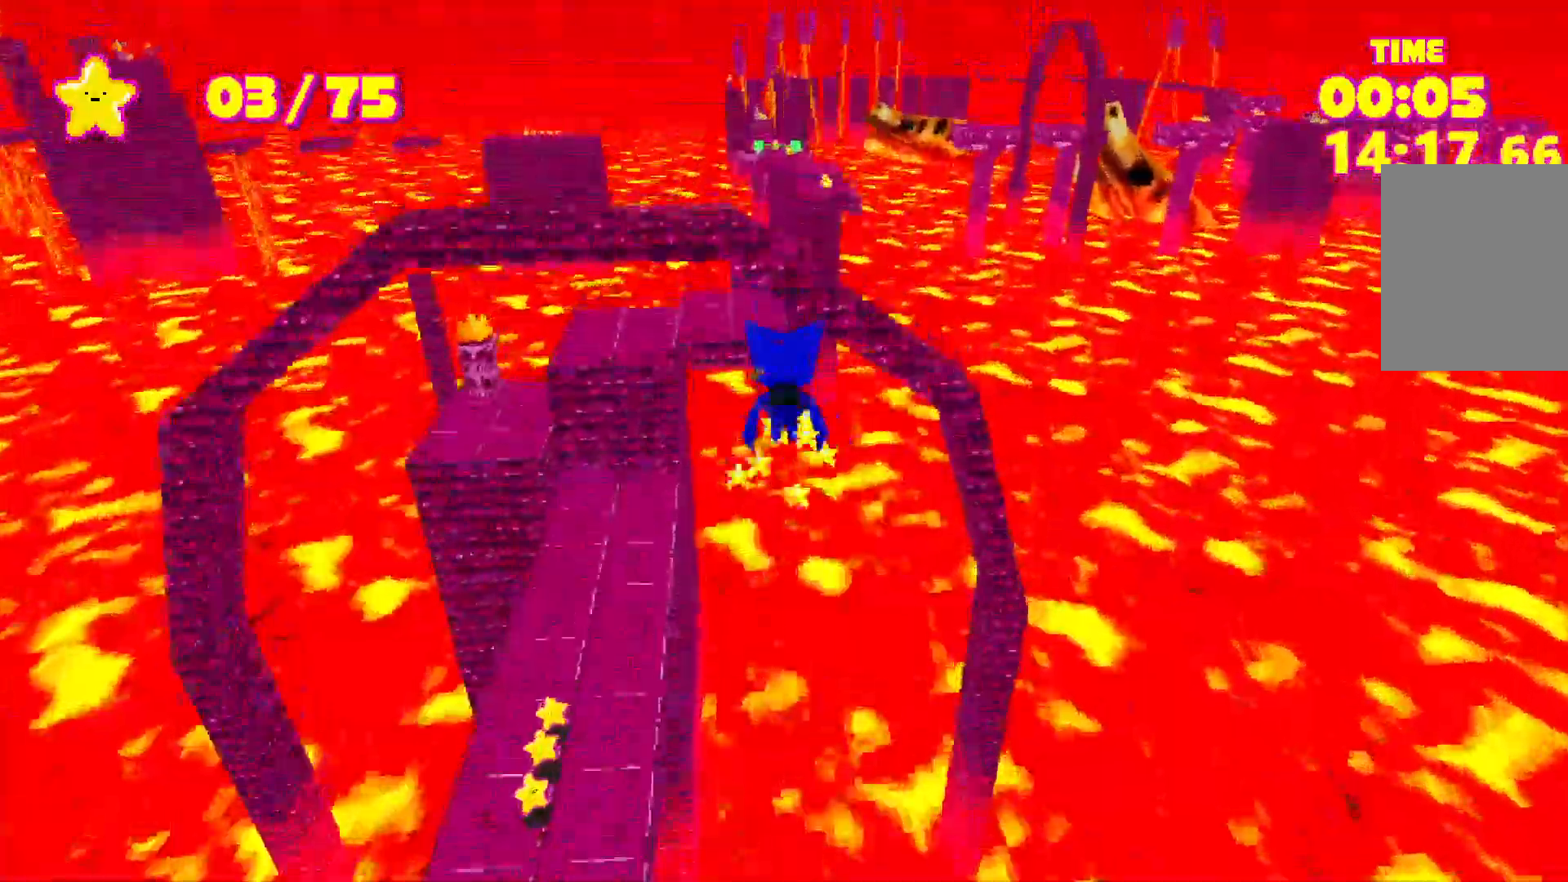
{"keys": ["shift", "space", "w"], "events": [[50, "space", "up"], [383, "space", "down"]]}
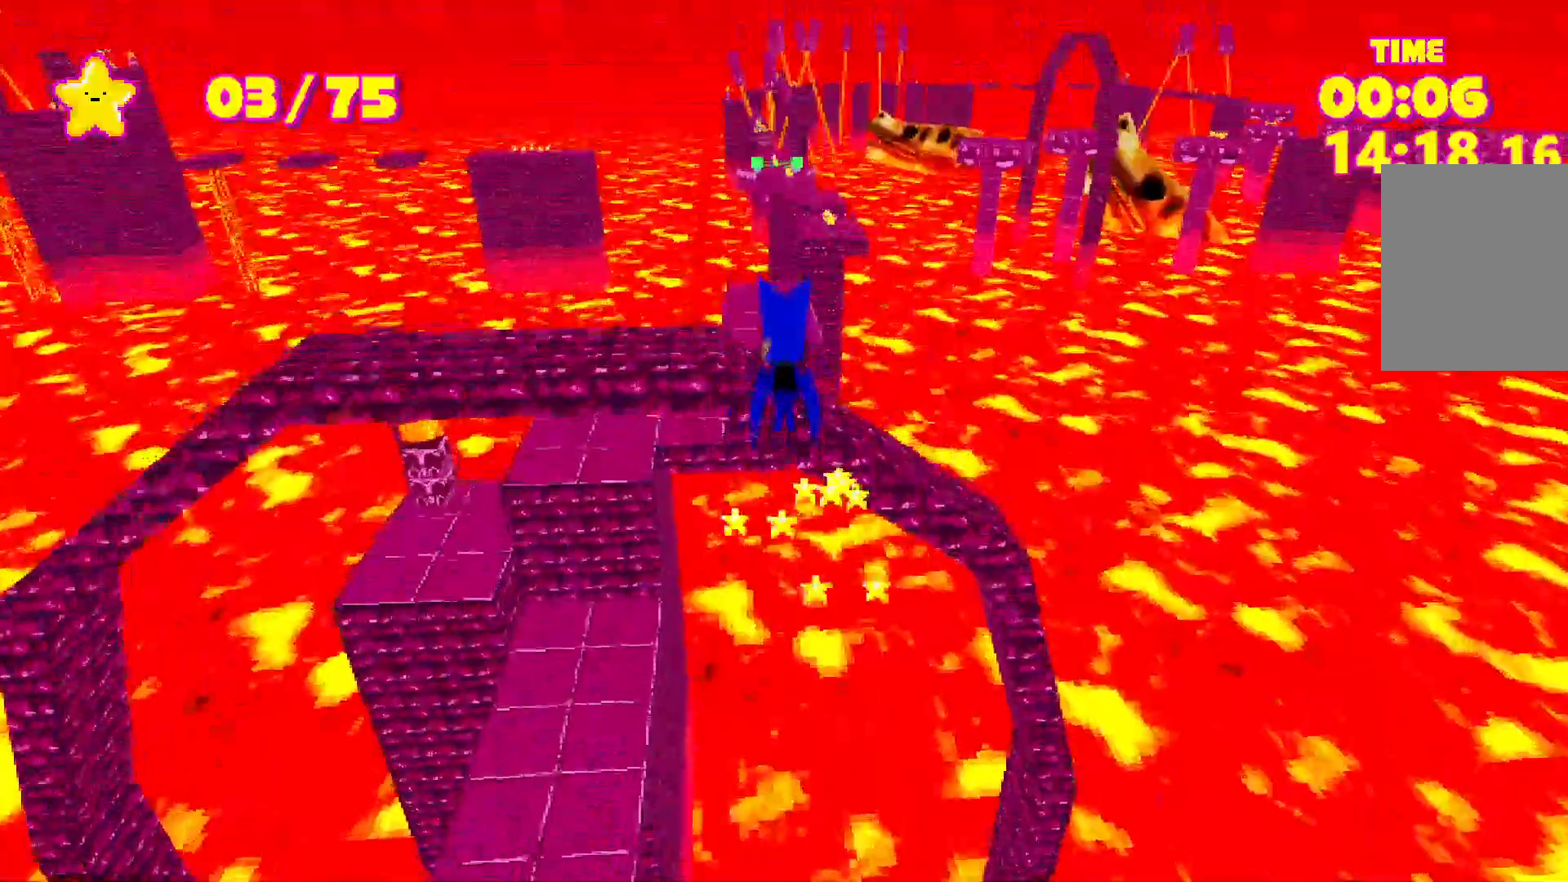
{"keys": ["shift", "space", "w"], "events": [[83, "space", "up"], [350, "space", "down"]]}
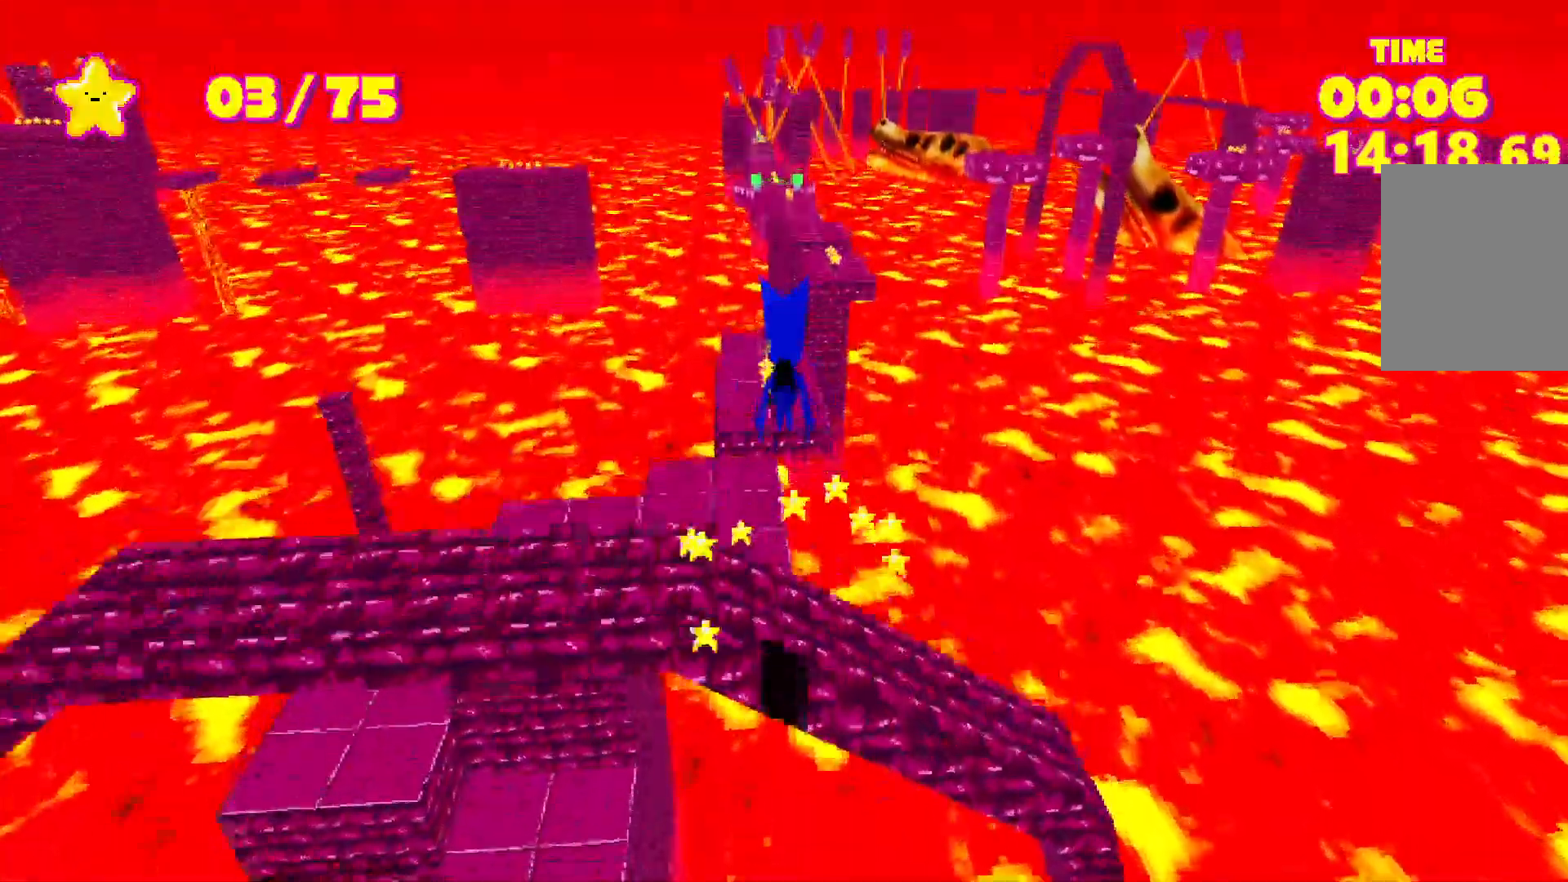
{"keys": ["shift", "w"], "events": [[50, "space", "up"], [417, "space", "down"], [450, "space", "up"]]}
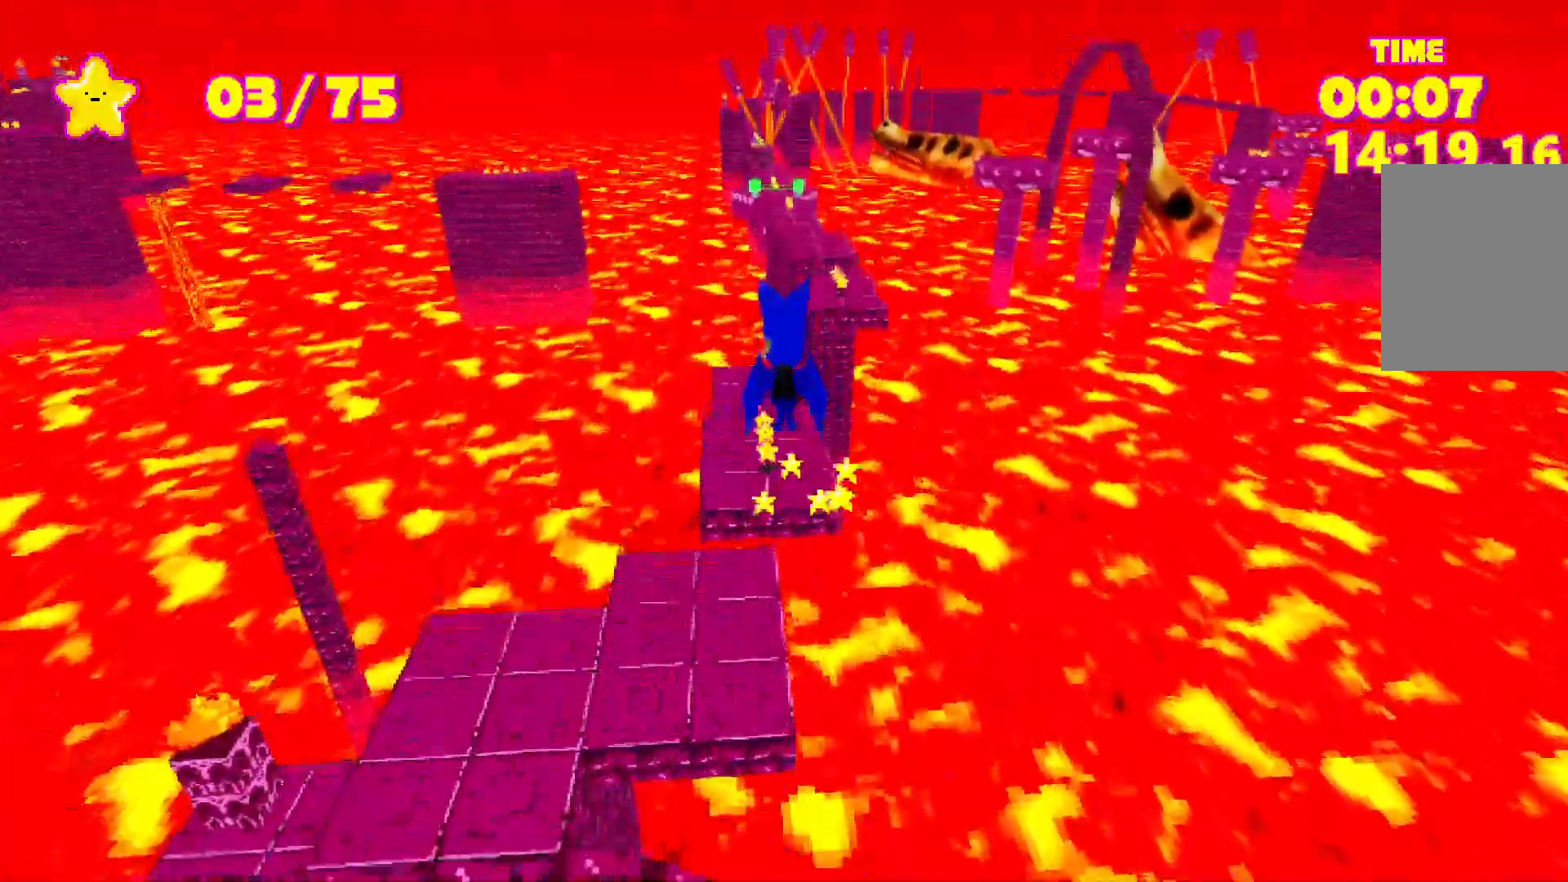
{"keys": ["shift", "w"], "events": [[383, "space", "down"], [467, "space", "up"]]}
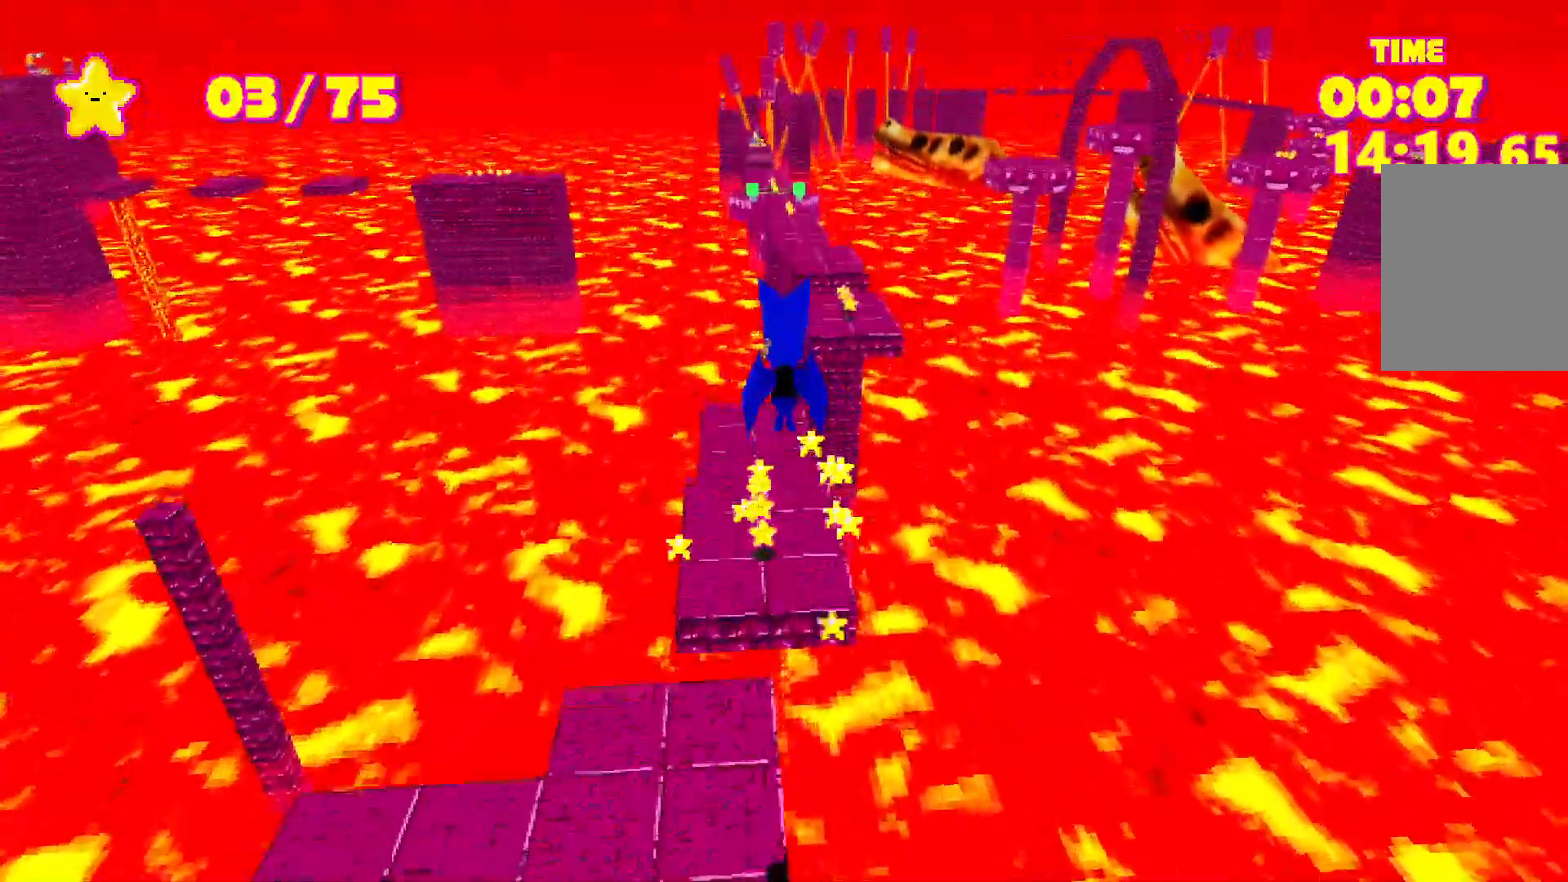
{"keys": ["shift", "w"], "events": [[350, "space", "down"], [450, "space", "up"]]}
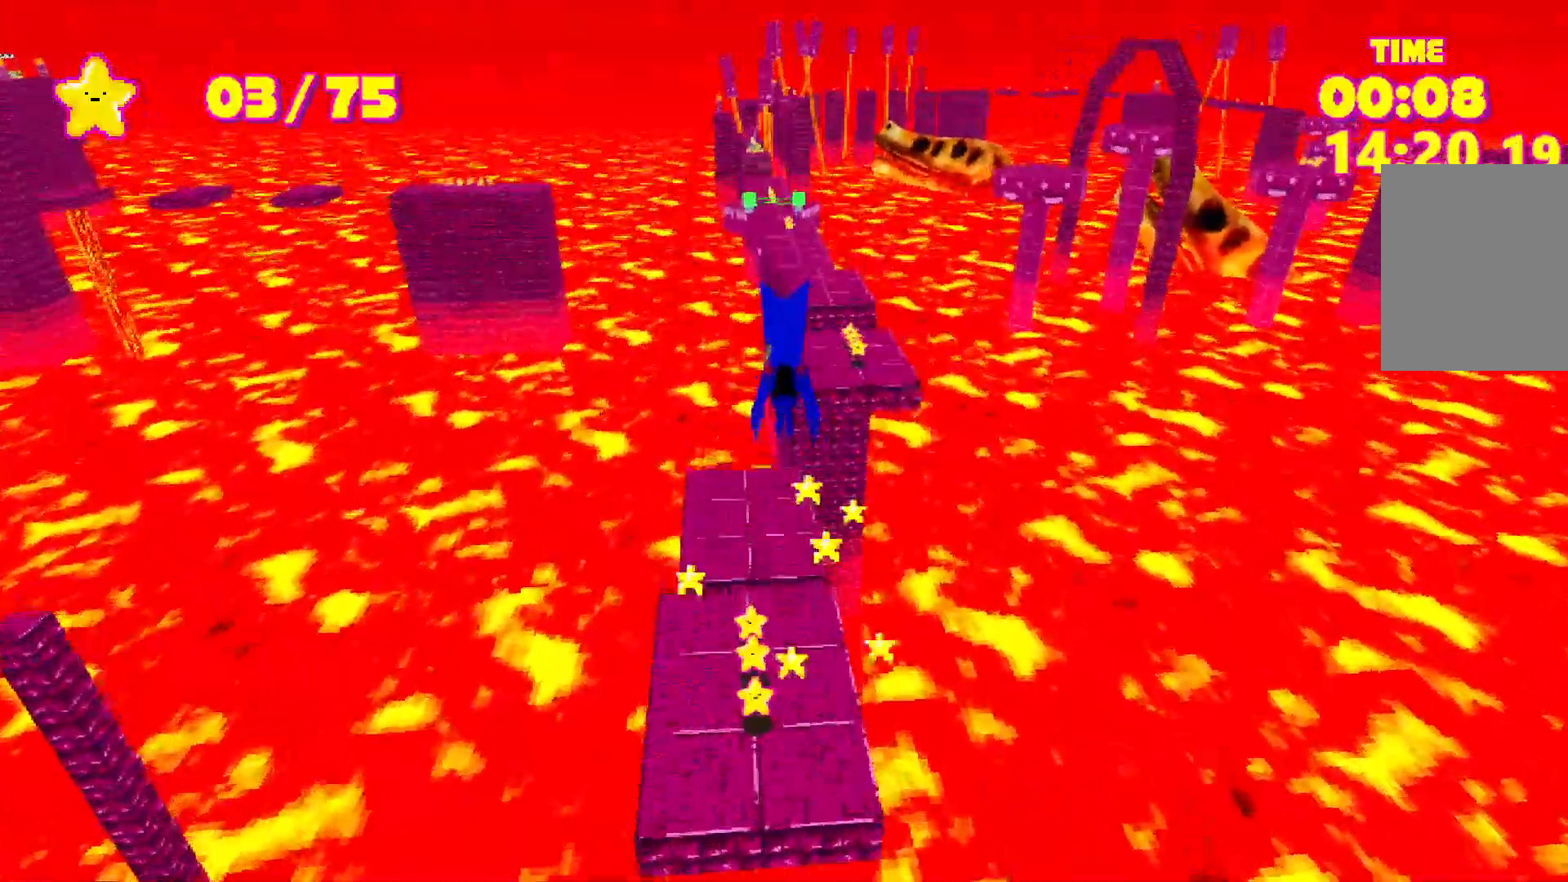
{"keys": ["shift", "w"], "events": [[333, "space", "down"], [350, "space", "up"]]}
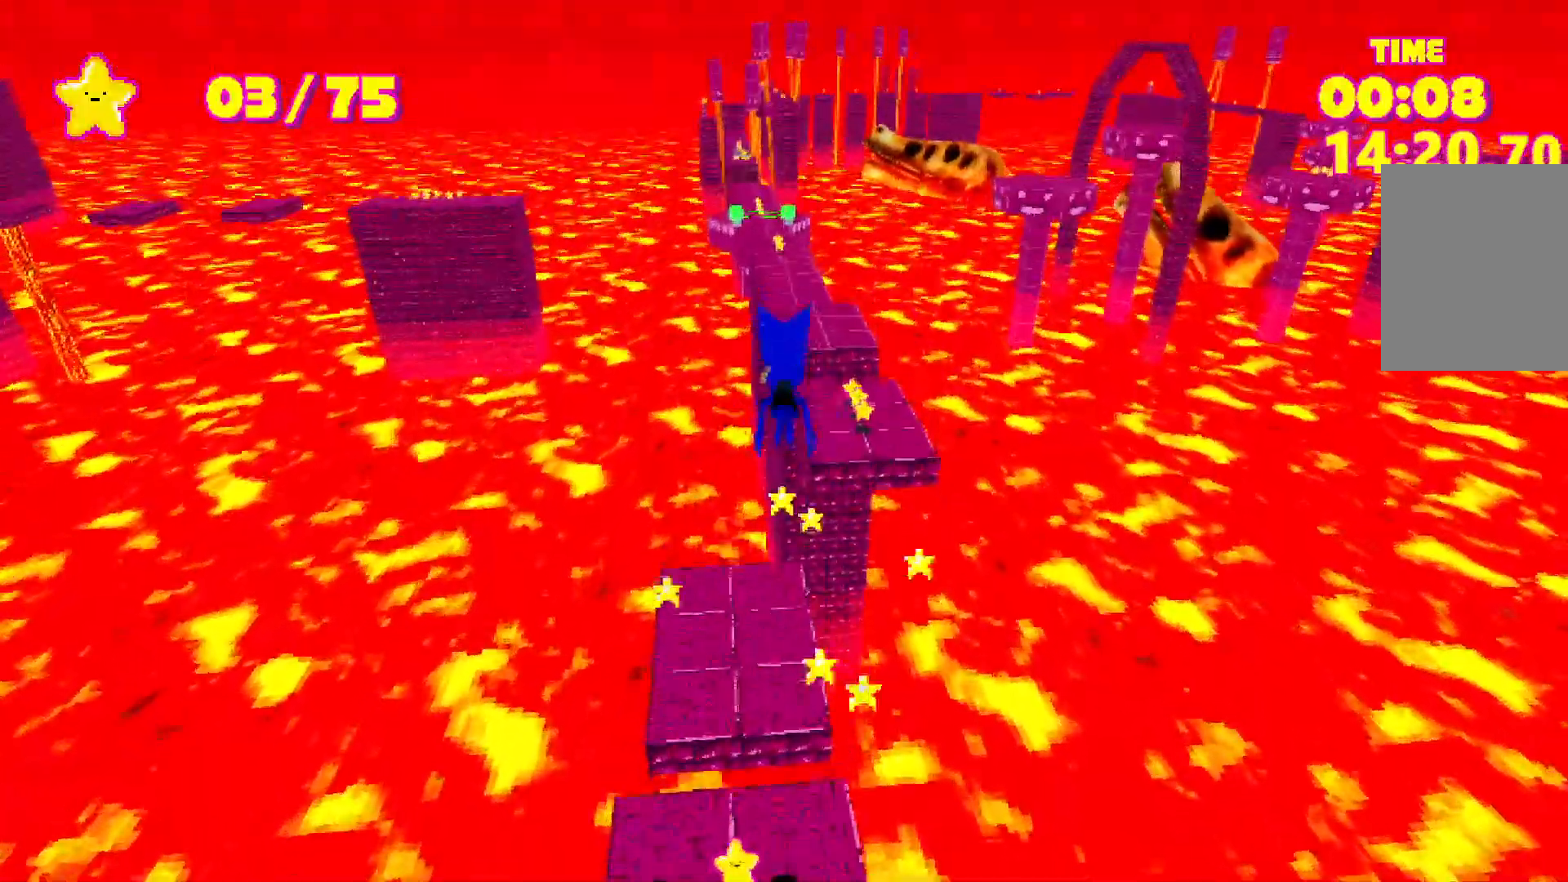
{"keys": ["shift", "w"], "events": [[233, "space", "down"], [333, "space", "up"]]}
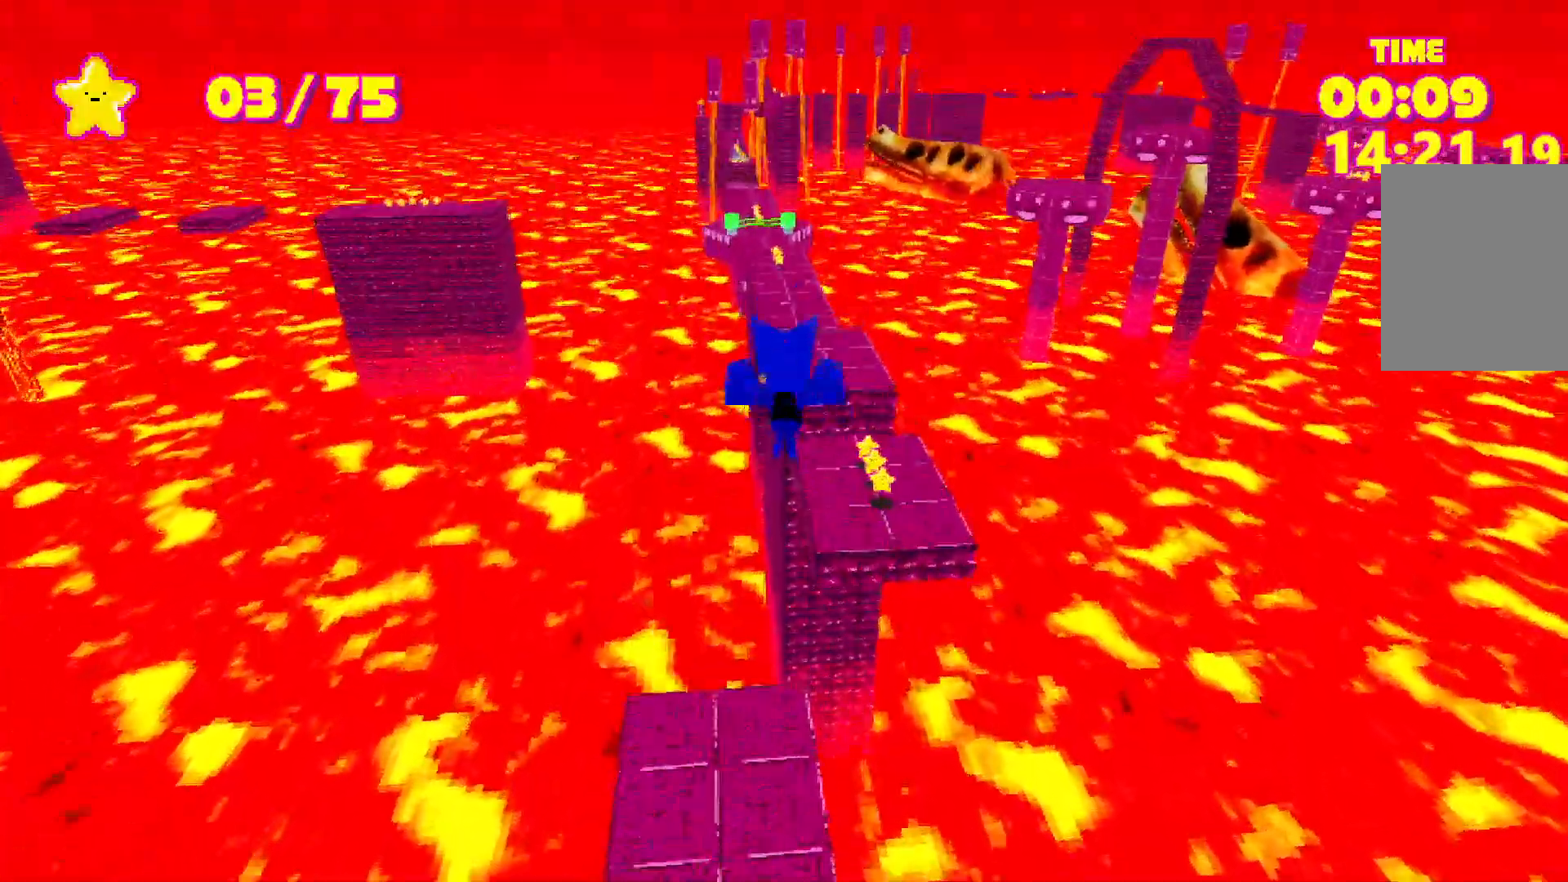
{"keys": ["shift", "w"], "events": [[200, "space", "down"], [267, "space", "up"]]}
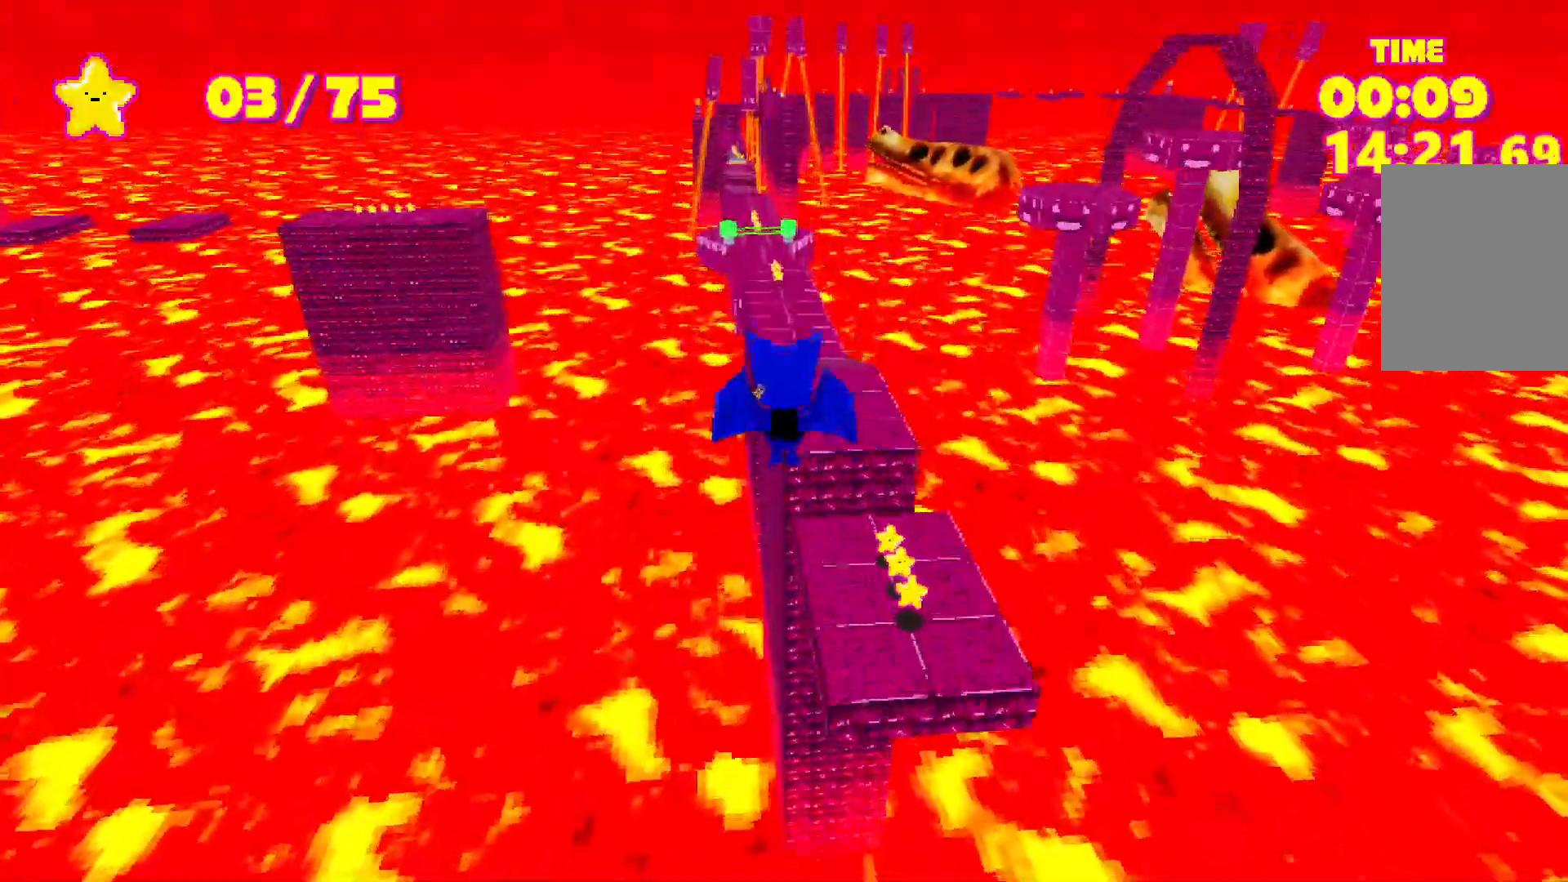
{"keys": ["shift", "w"], "events": [[183, "space", "down"], [217, "space", "up"]]}
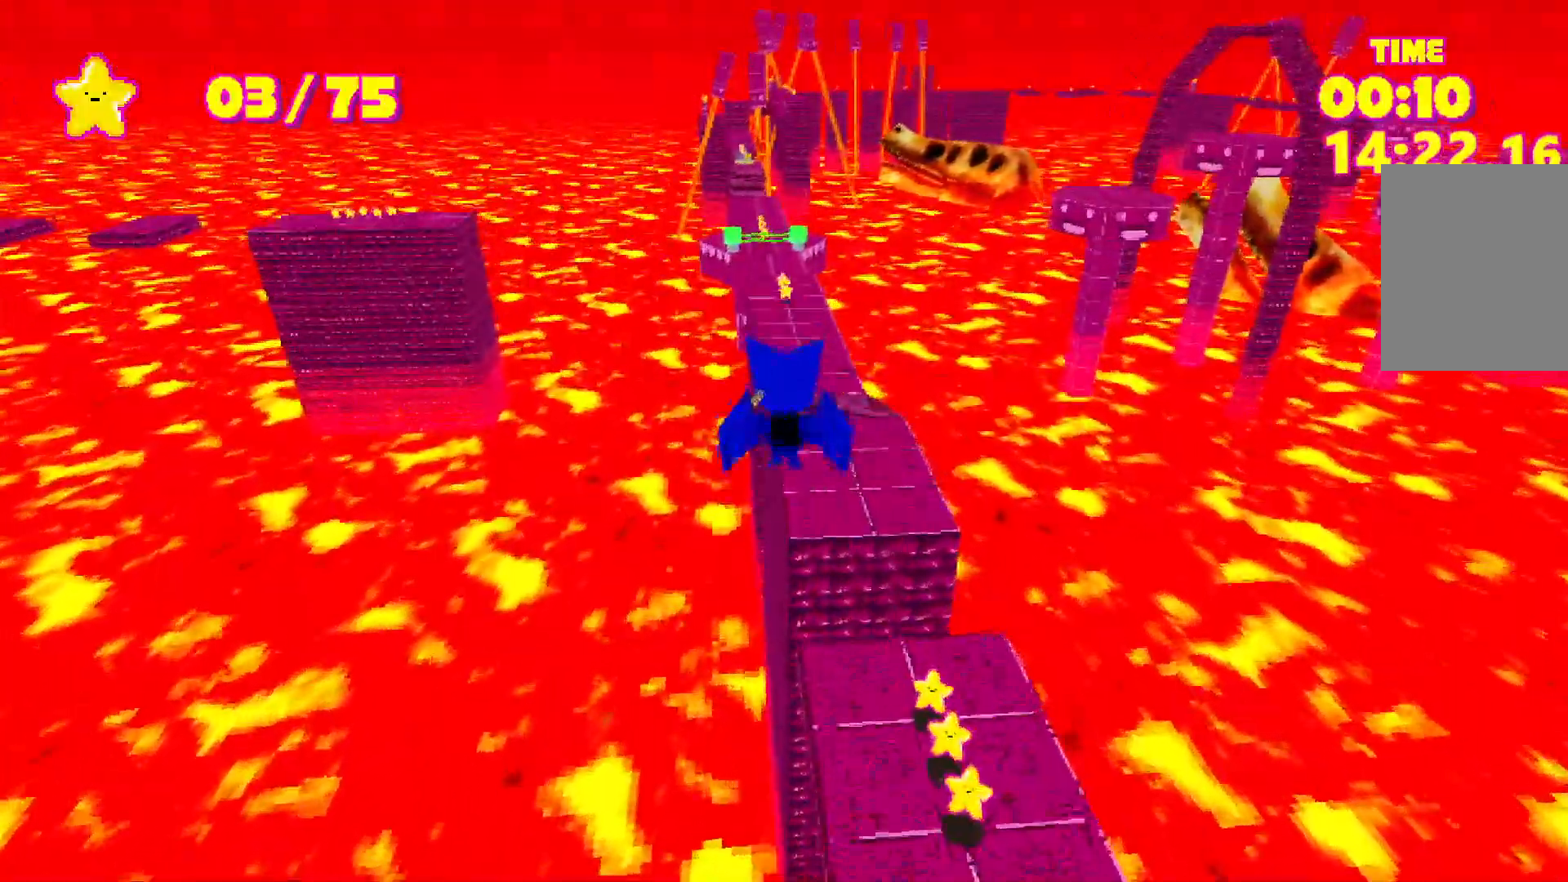
{"keys": ["shift", "w"], "events": [[150, "space", "down"], [200, "space", "up"]]}
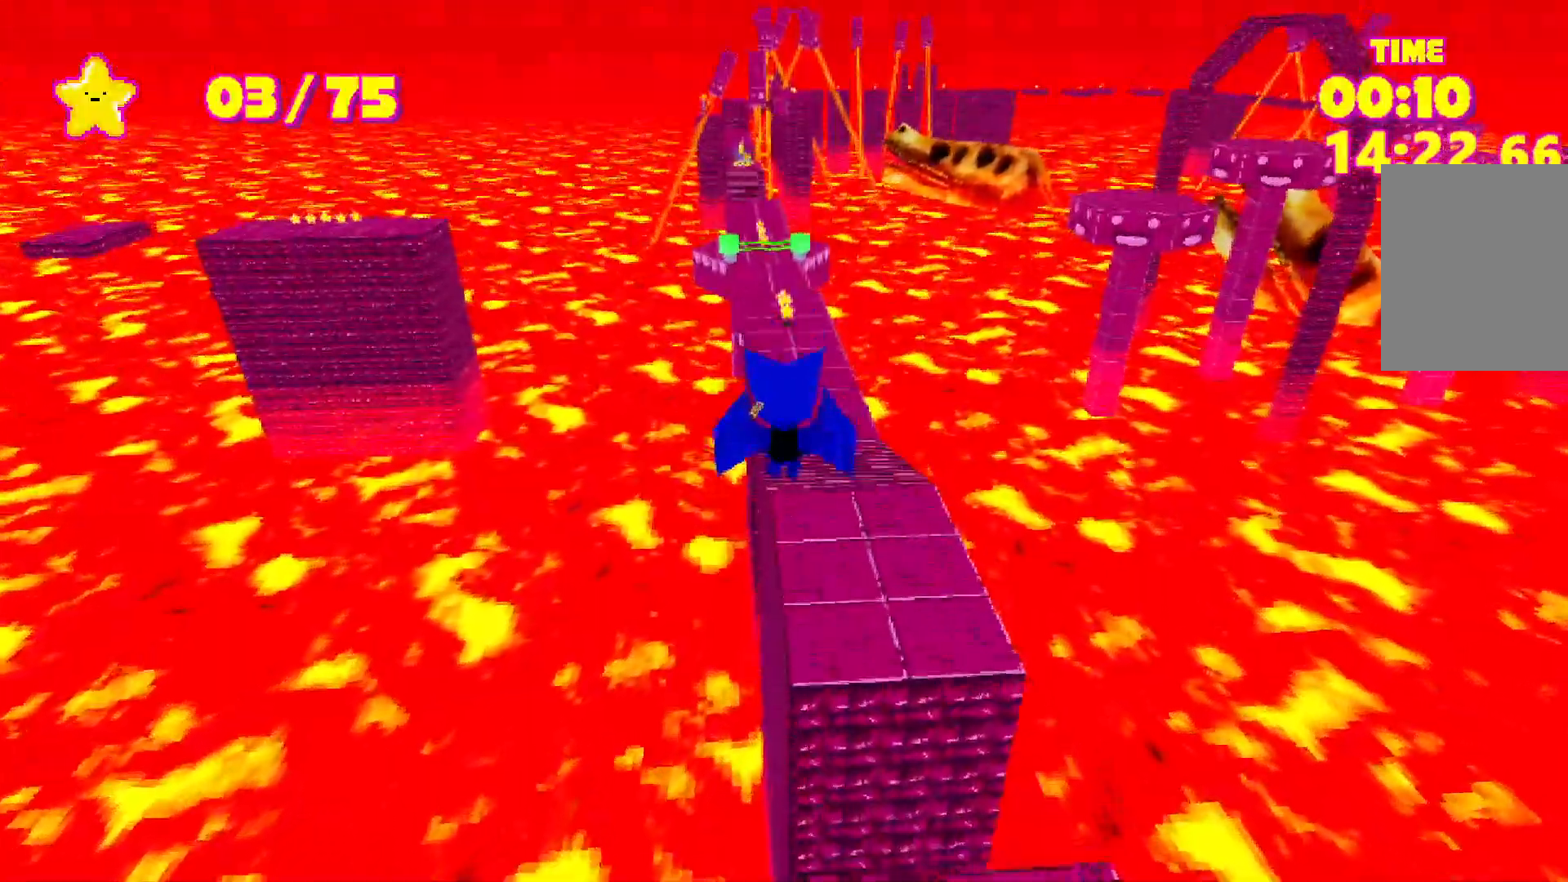
{"keys": ["shift", "w"], "events": [[117, "space", "down"], [167, "space", "up"]]}
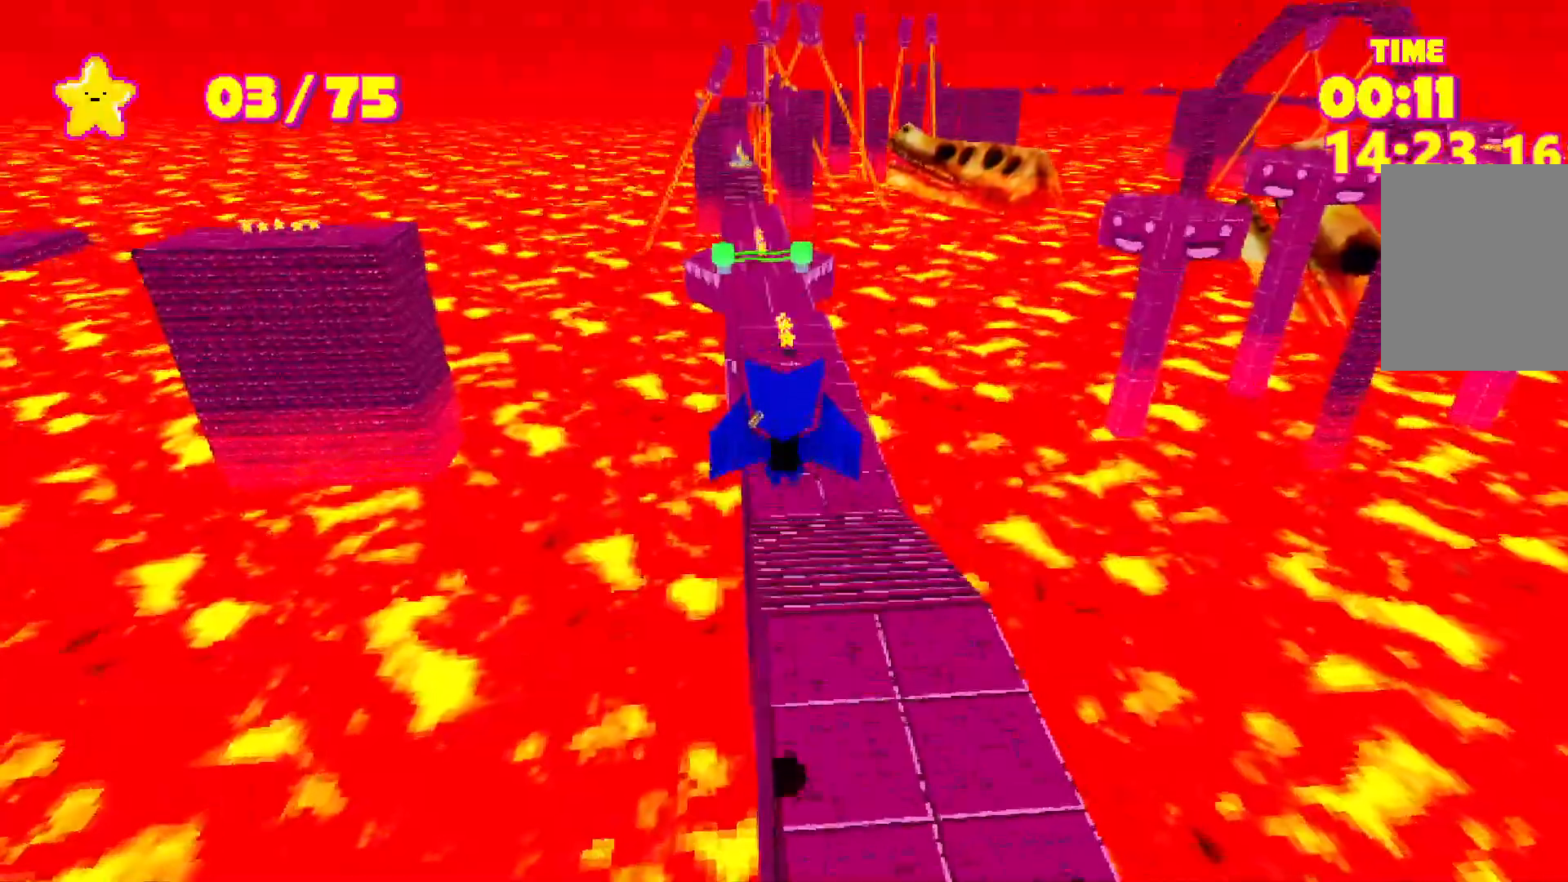
{"keys": ["shift", "w"], "events": []}
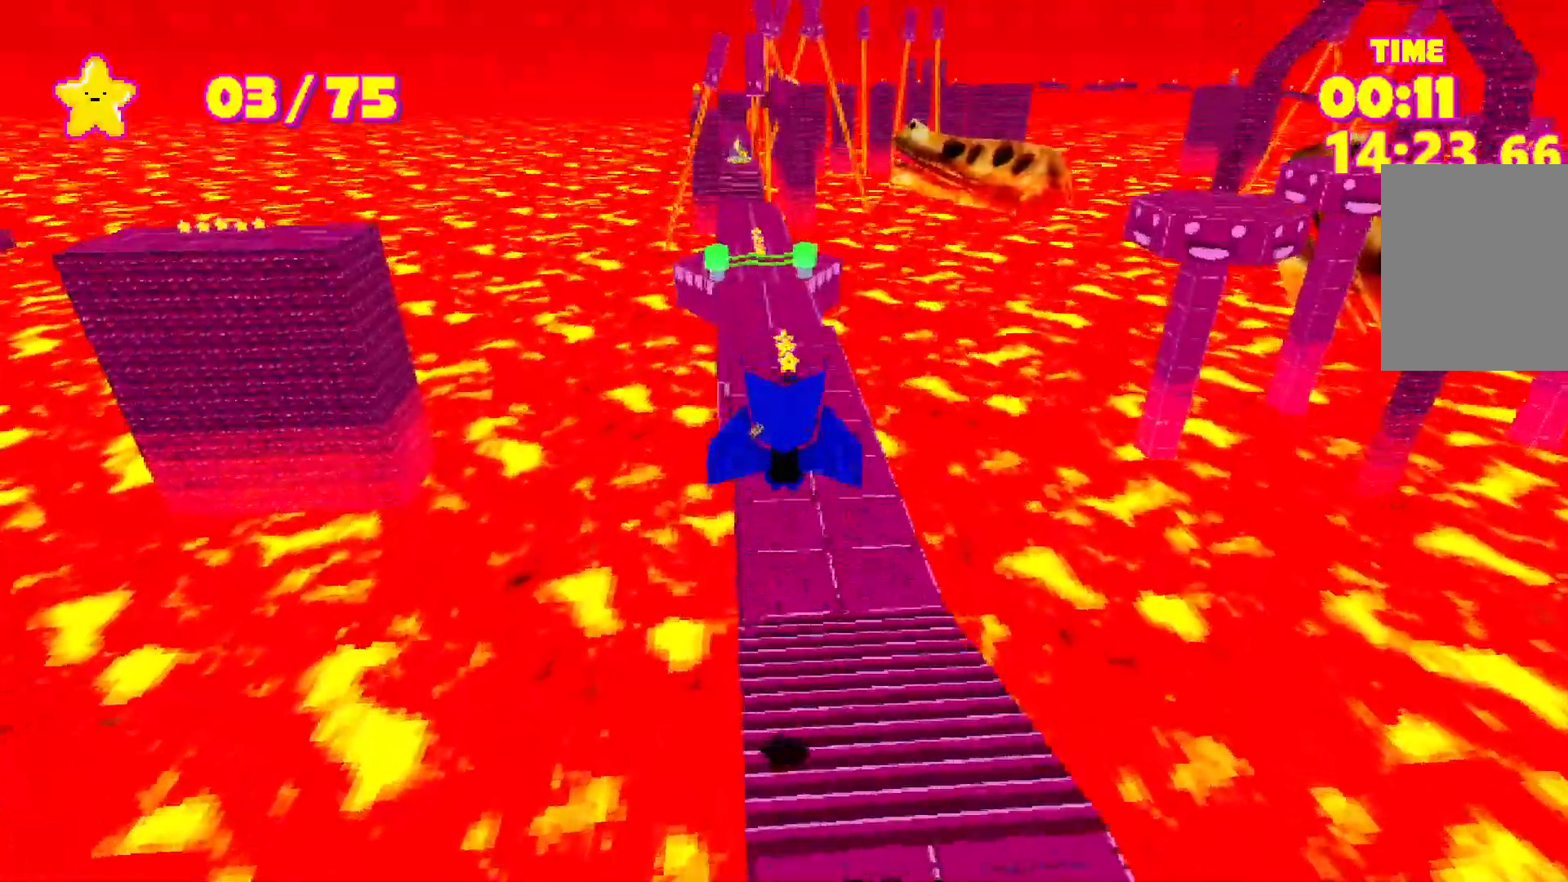
{"keys": ["shift", "w"], "events": [[17, "space", "down"], [50, "space", "up"], [417, "space", "down"], [467, "space", "up"]]}
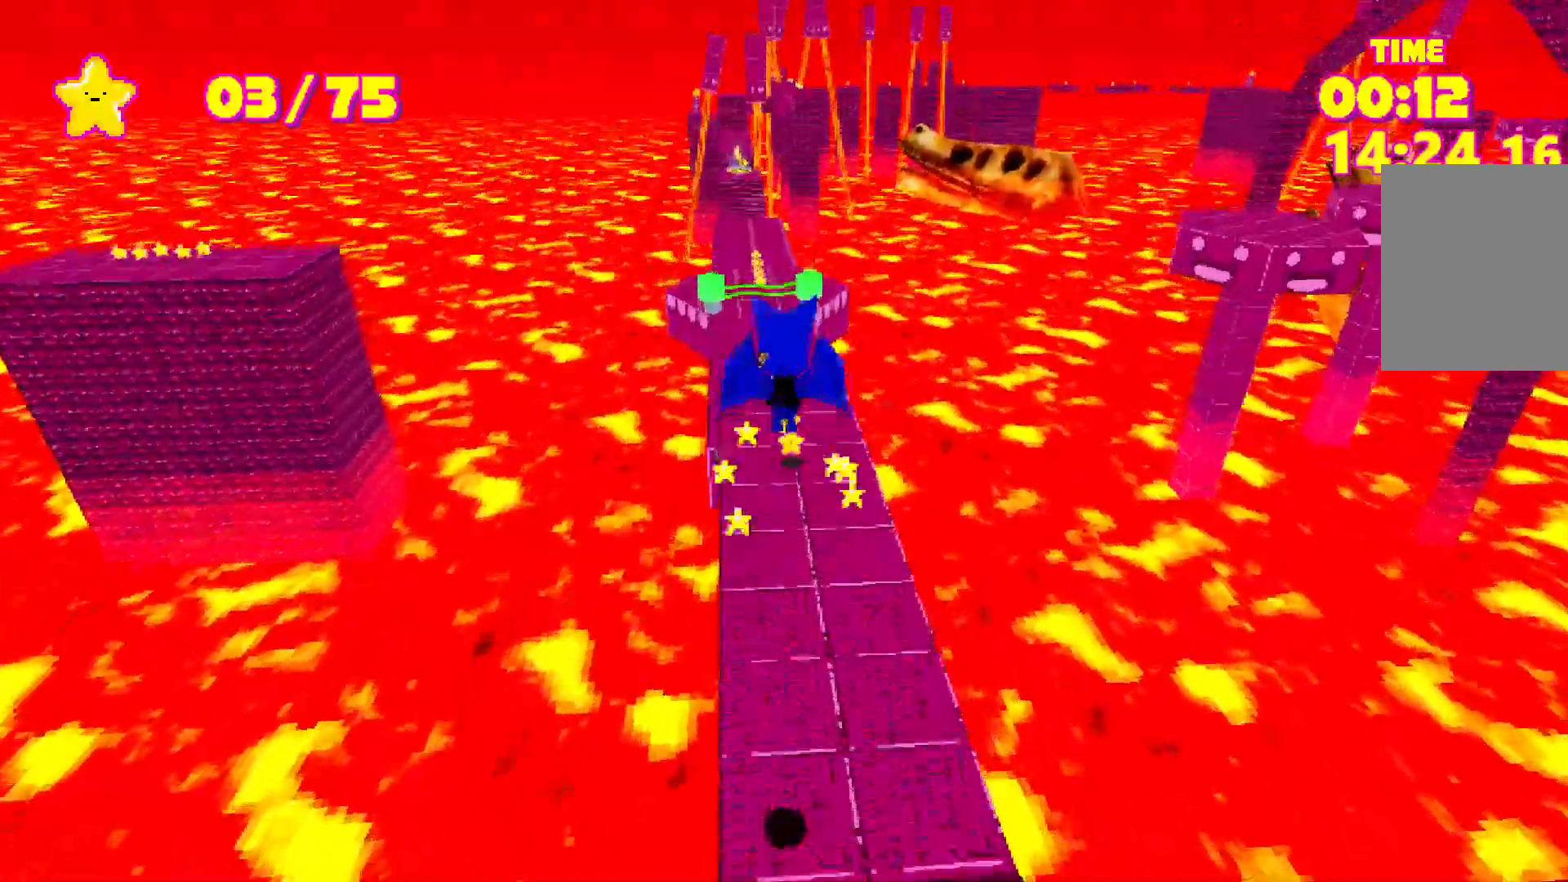
{"keys": ["shift", "space", "w"], "events": [[400, "space", "down"]]}